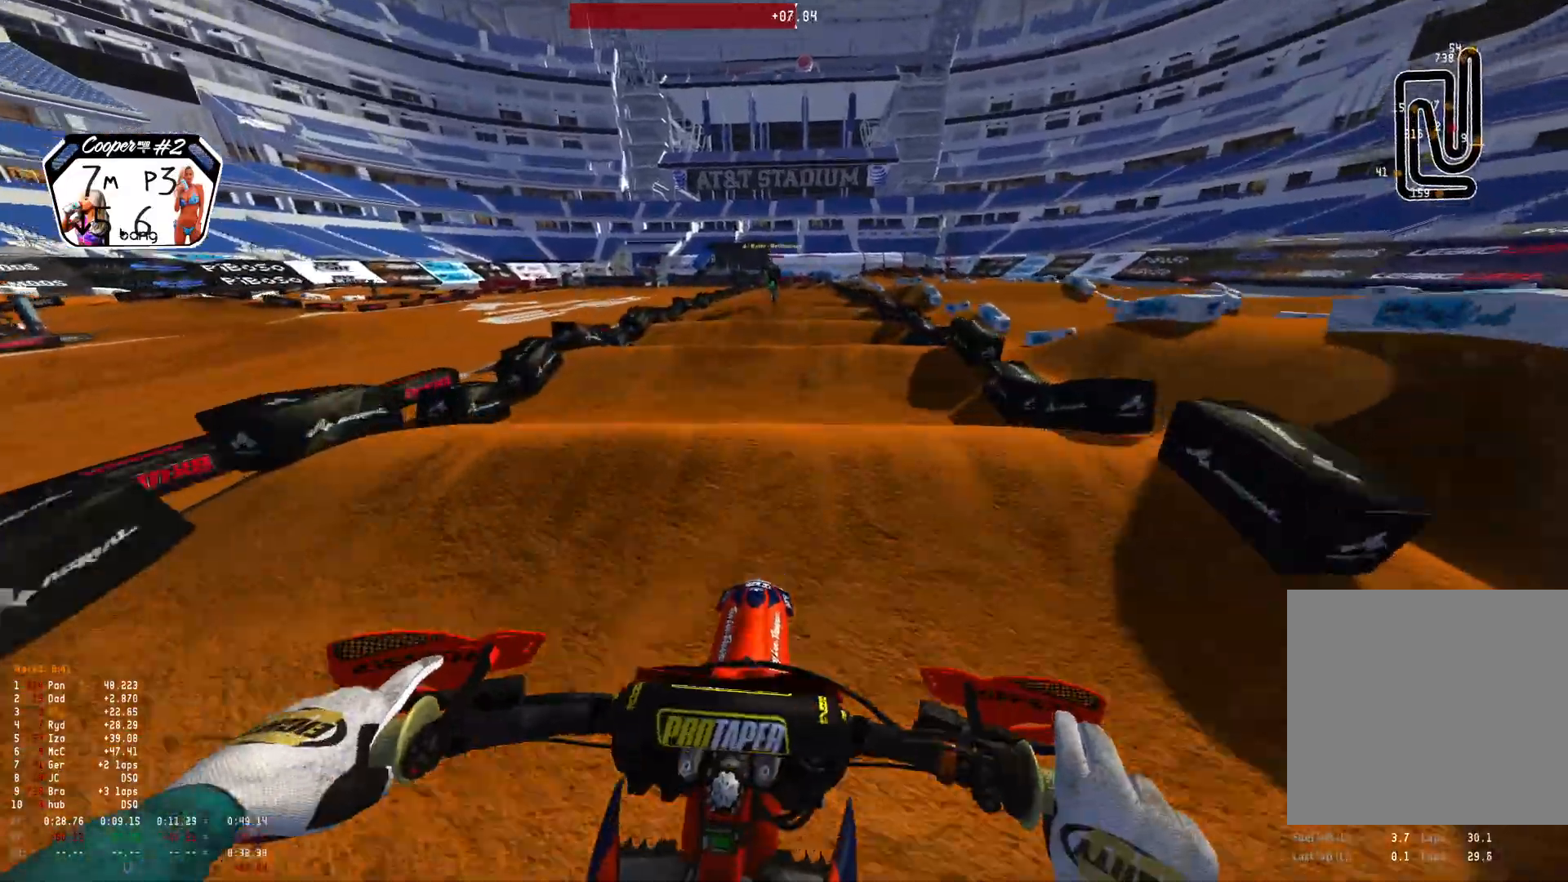
Gameplay with a controller (Xbox layout); each line is a JSON object with the inputs held at the frame after it. "events" lists button and stick changes between this image and that frame as [ms after this image, input, new state], when the widget could be followed in between.
{"buttons": ["R2"], "left_stick": "center", "right_stick": "center", "events": []}
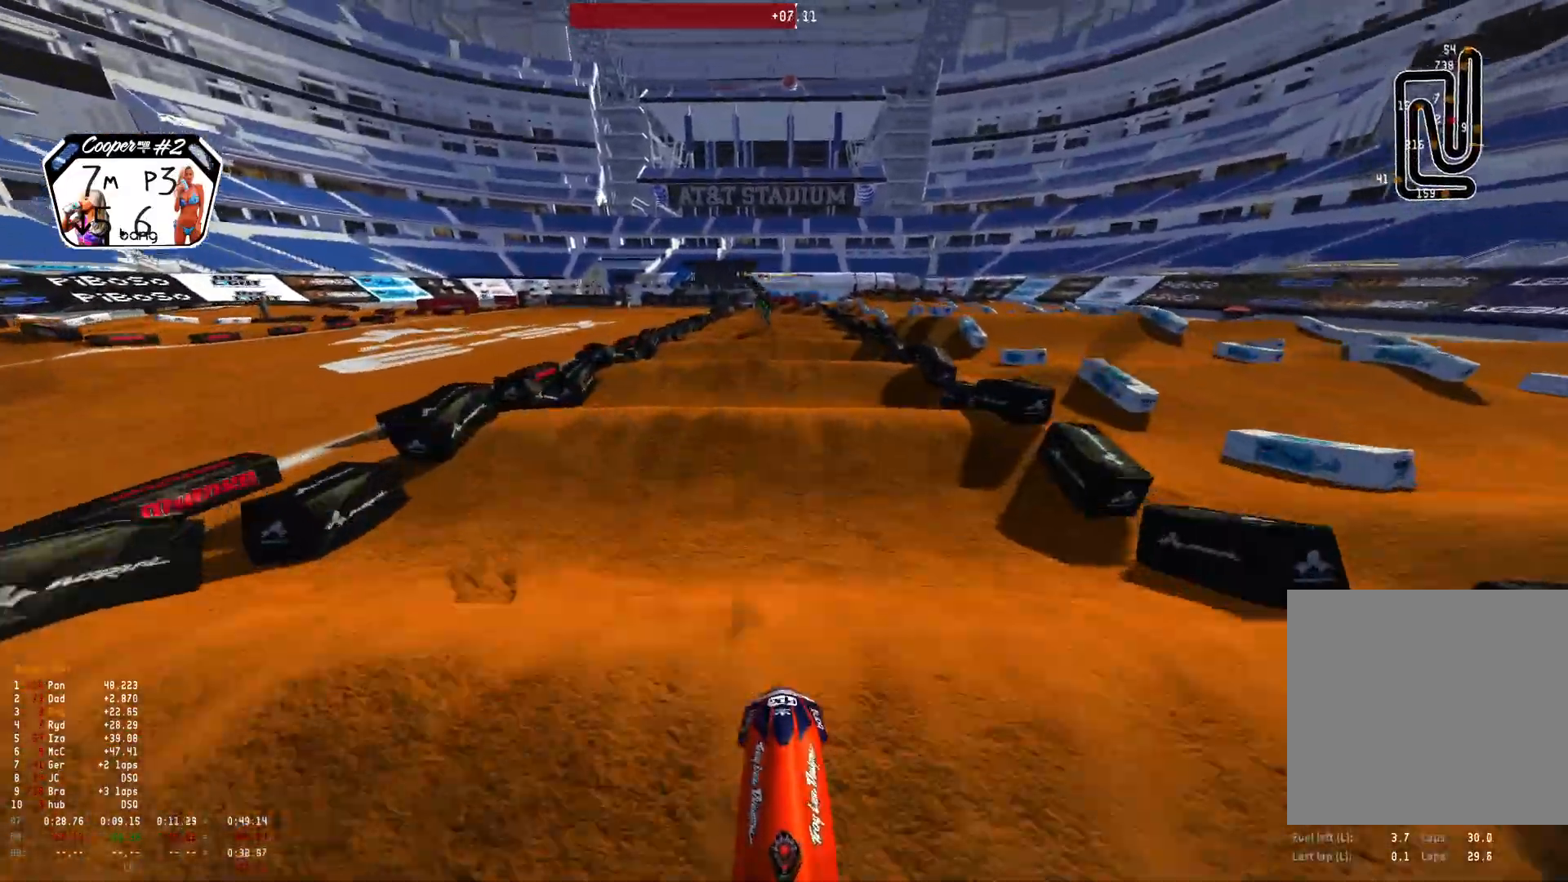
{"buttons": ["R2"], "left_stick": "center", "right_stick": "down", "events": [[300, "right_stick", "down"]]}
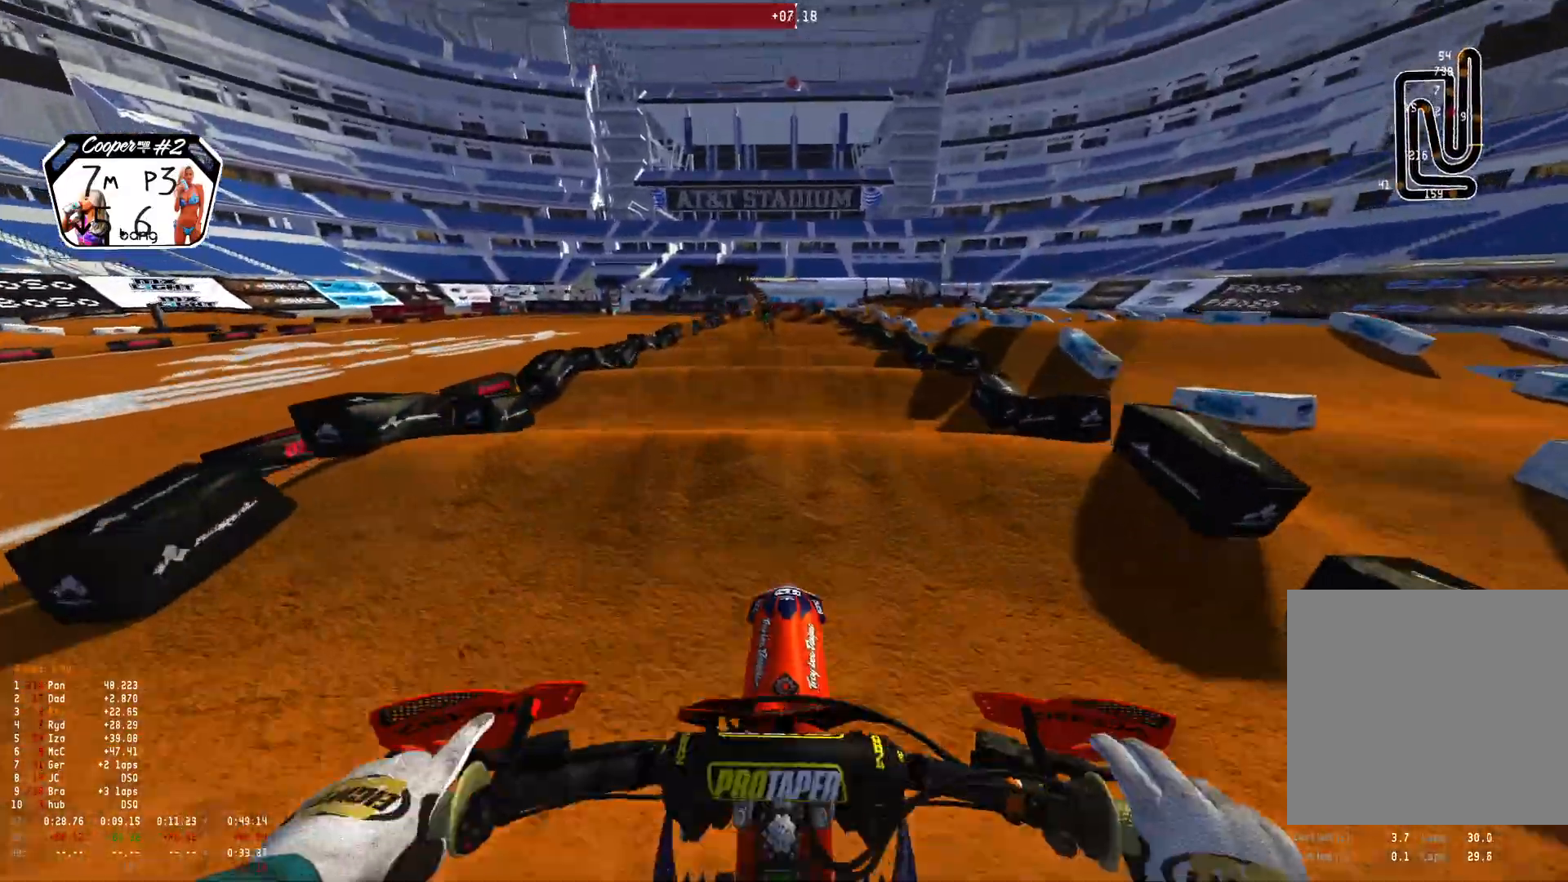
{"buttons": ["R2"], "left_stick": "center", "right_stick": "center", "events": [[166, "right_stick", "center"]]}
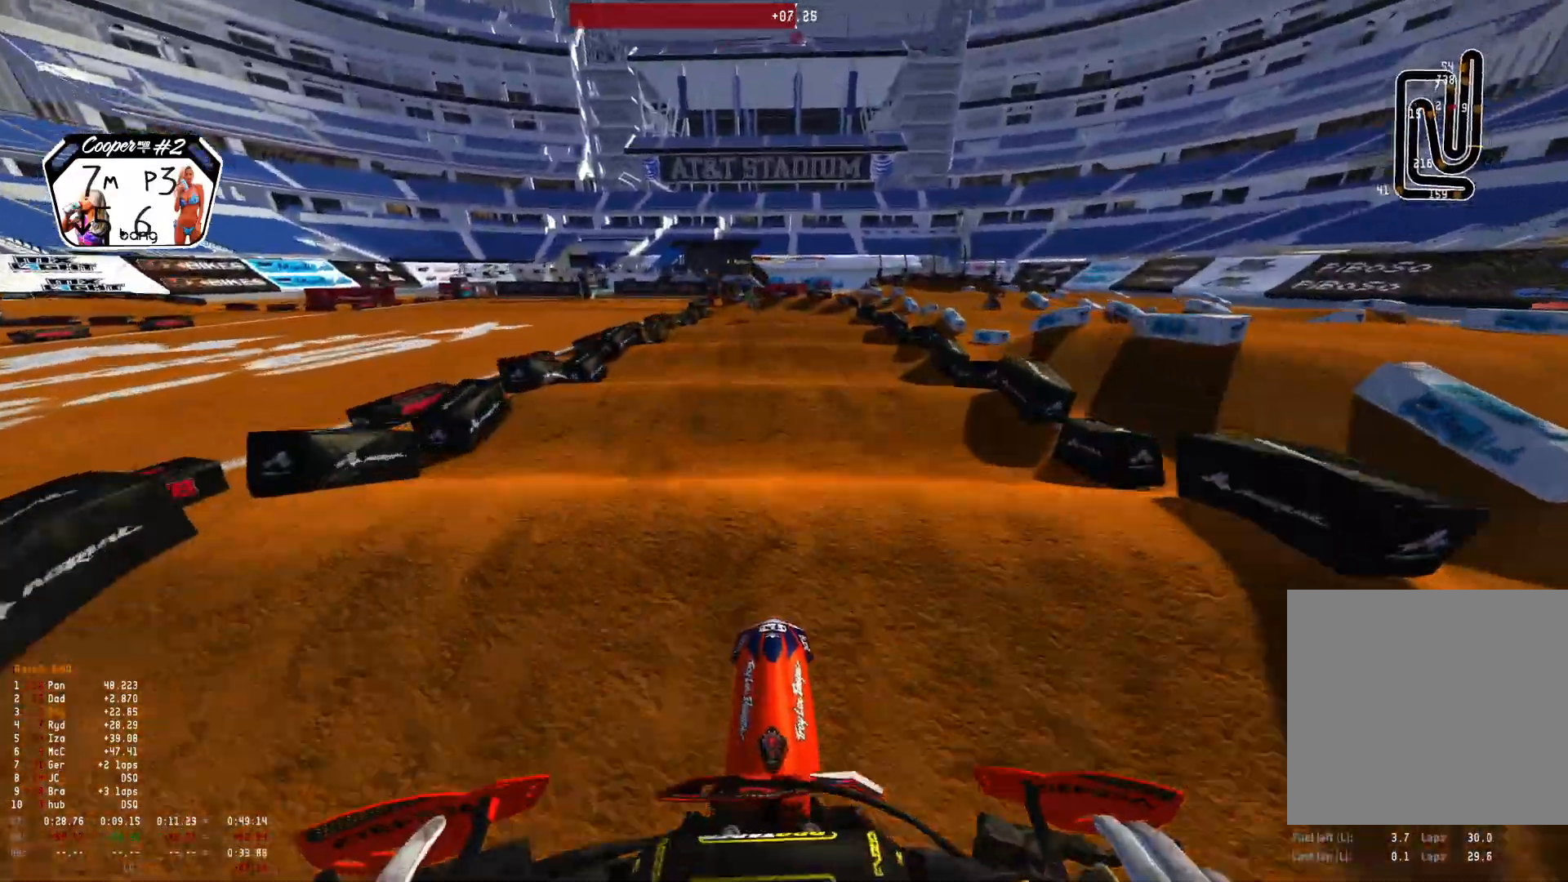
{"buttons": ["R2"], "left_stick": "center", "right_stick": "down", "events": [[66, "right_stick", "down"]]}
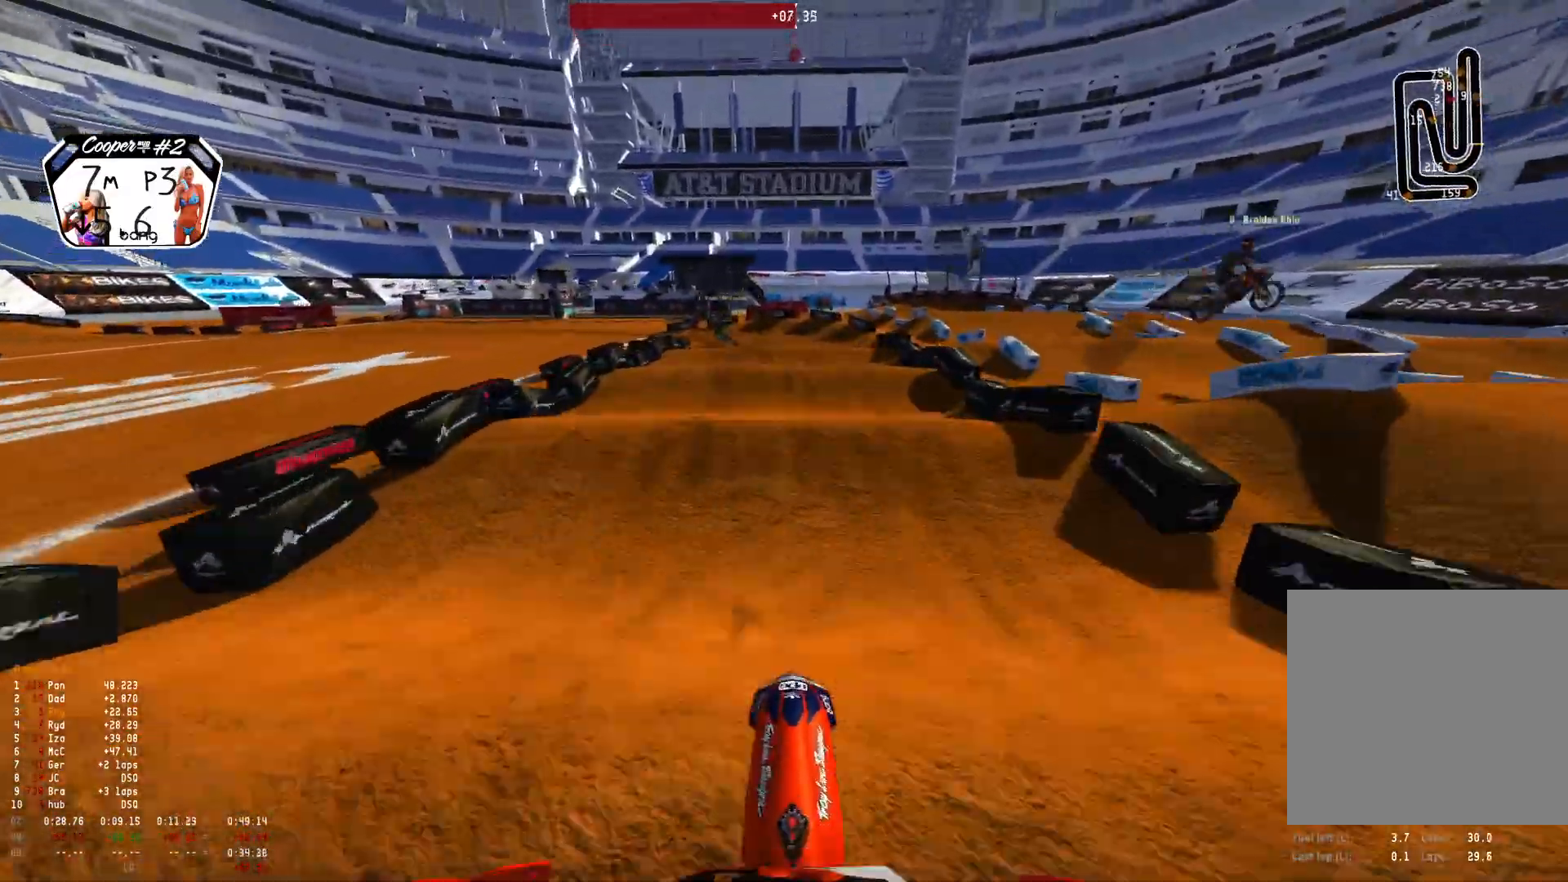
{"buttons": ["R2"], "left_stick": "up-left", "right_stick": "down", "events": [[200, "left_stick", "up-left"]]}
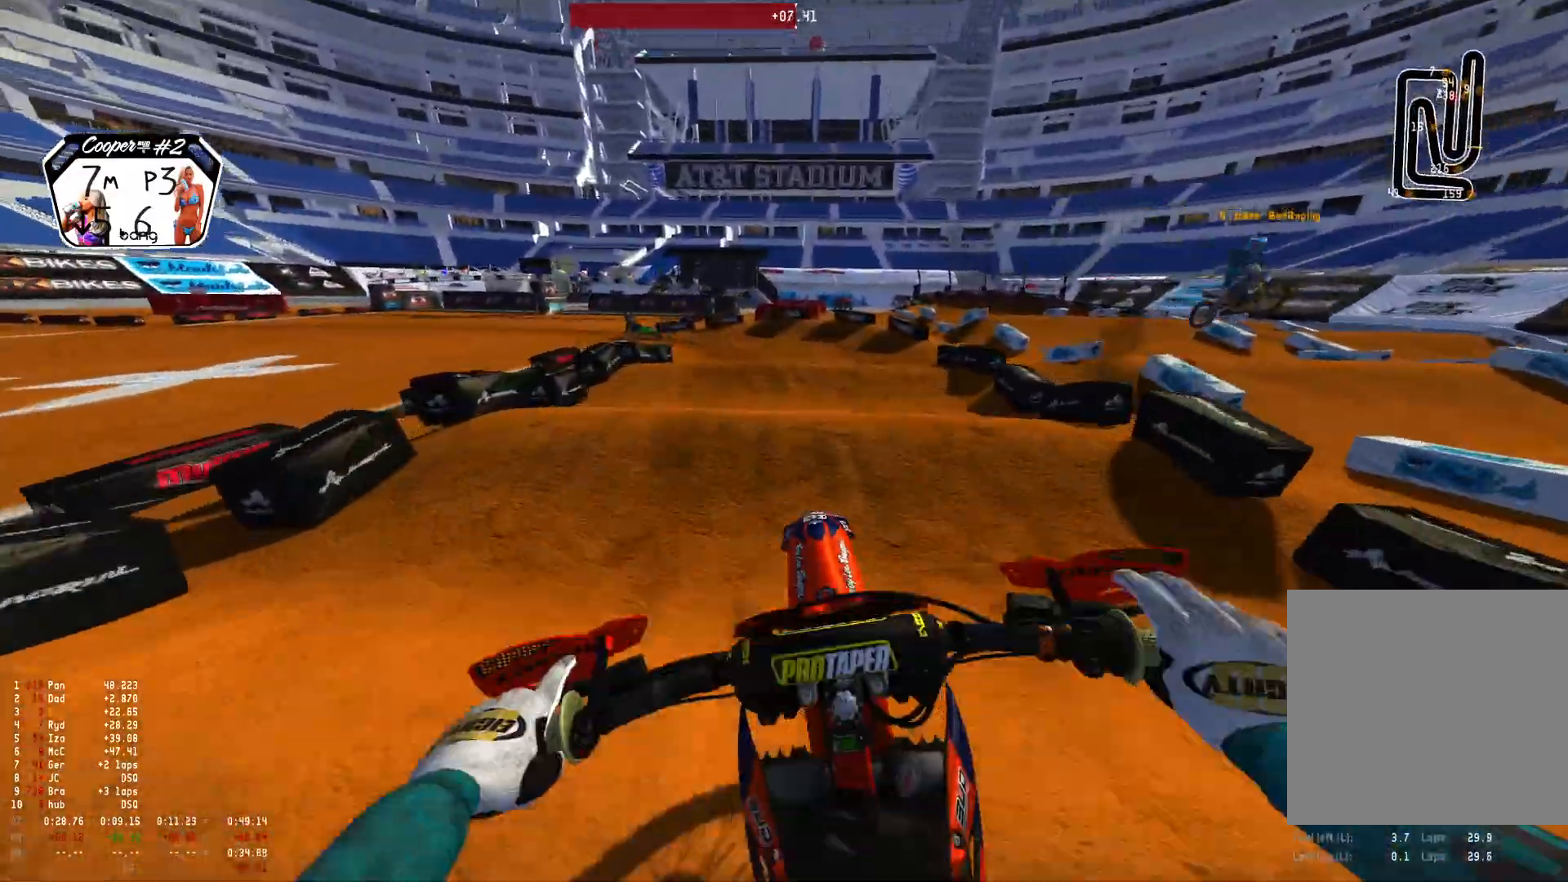
{"buttons": [], "left_stick": "up-left", "right_stick": "center", "events": [[133, "right_stick", "center"], [466, "R2", "up"]]}
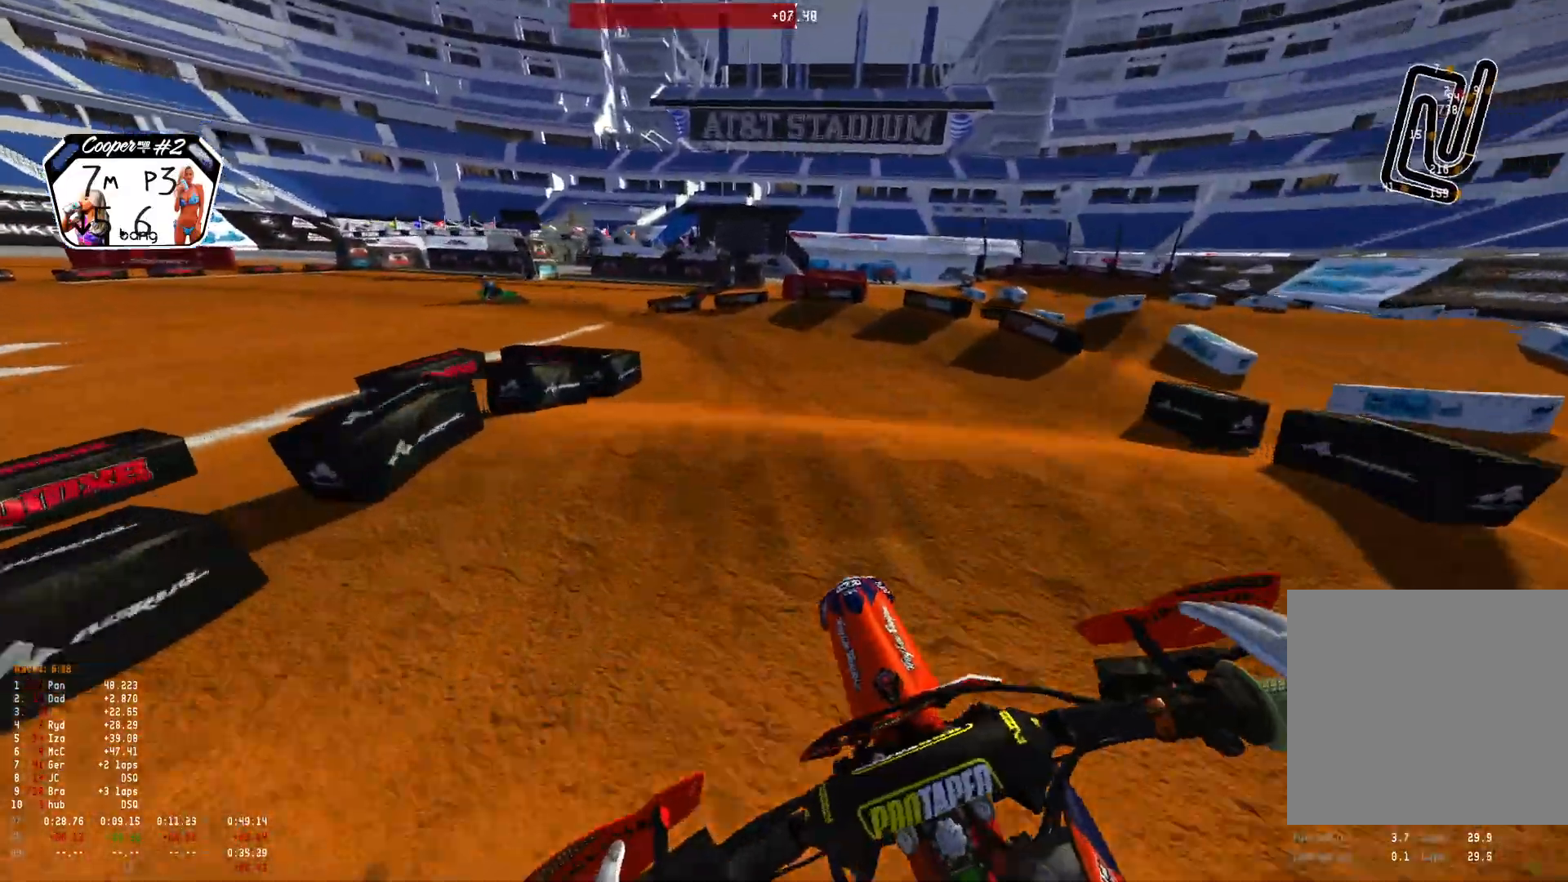
{"buttons": [], "left_stick": "center", "right_stick": "down-right", "events": [[100, "right_stick", "down"], [300, "left_stick", "center"], [300, "right_stick", "down-right"]]}
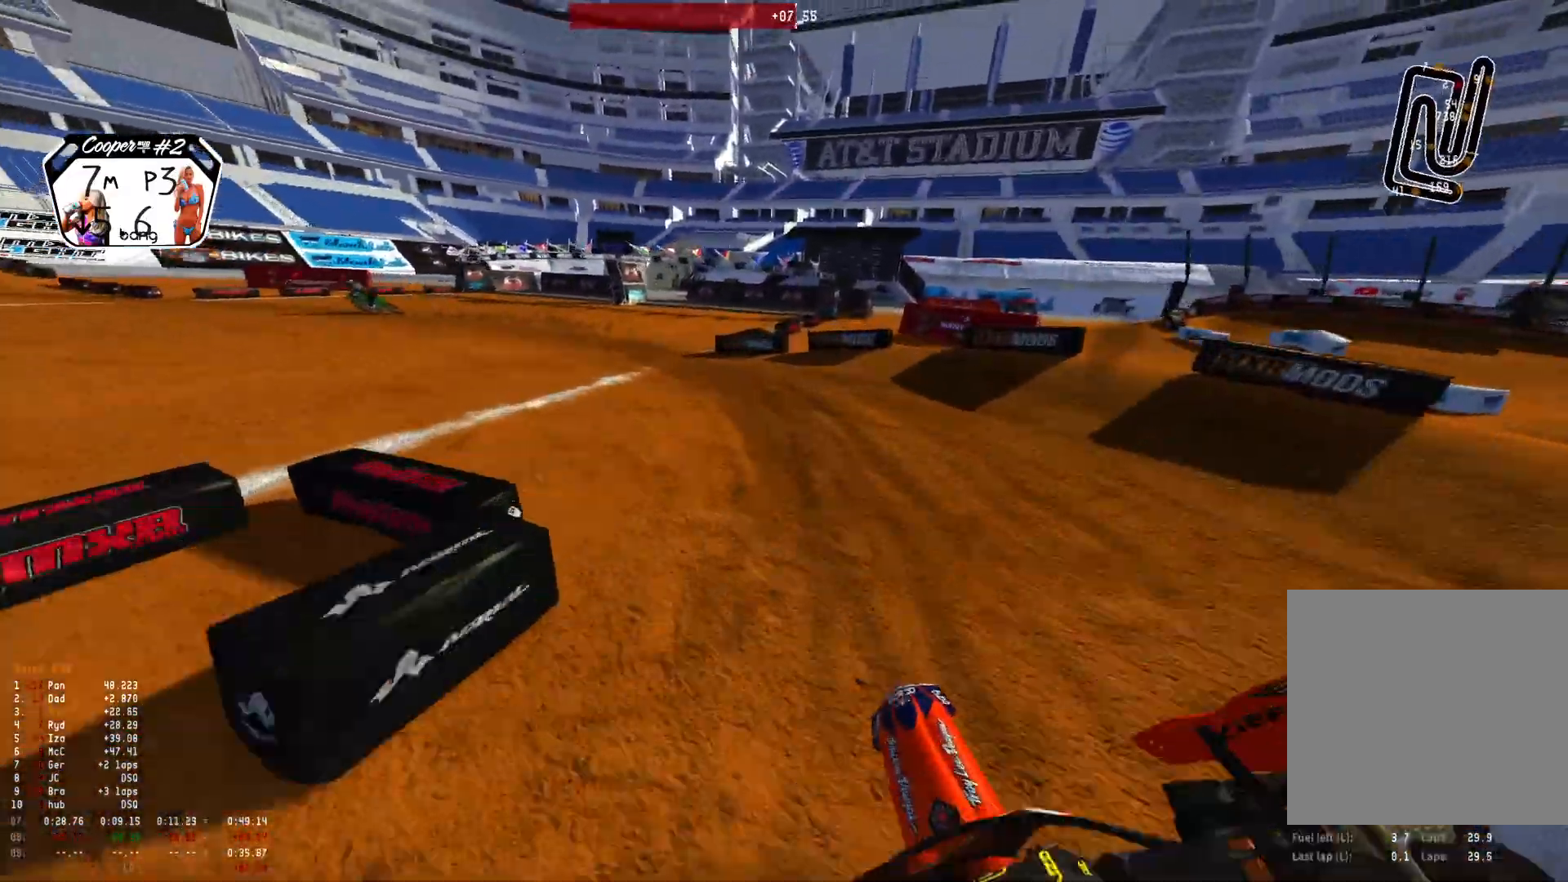
{"buttons": ["R1", "R2"], "left_stick": "up-left", "right_stick": "down-right", "events": [[100, "R2", "down"], [100, "left_stick", "up-left"], [166, "R1", "down"], [233, "R2", "up"], [500, "R2", "down"]]}
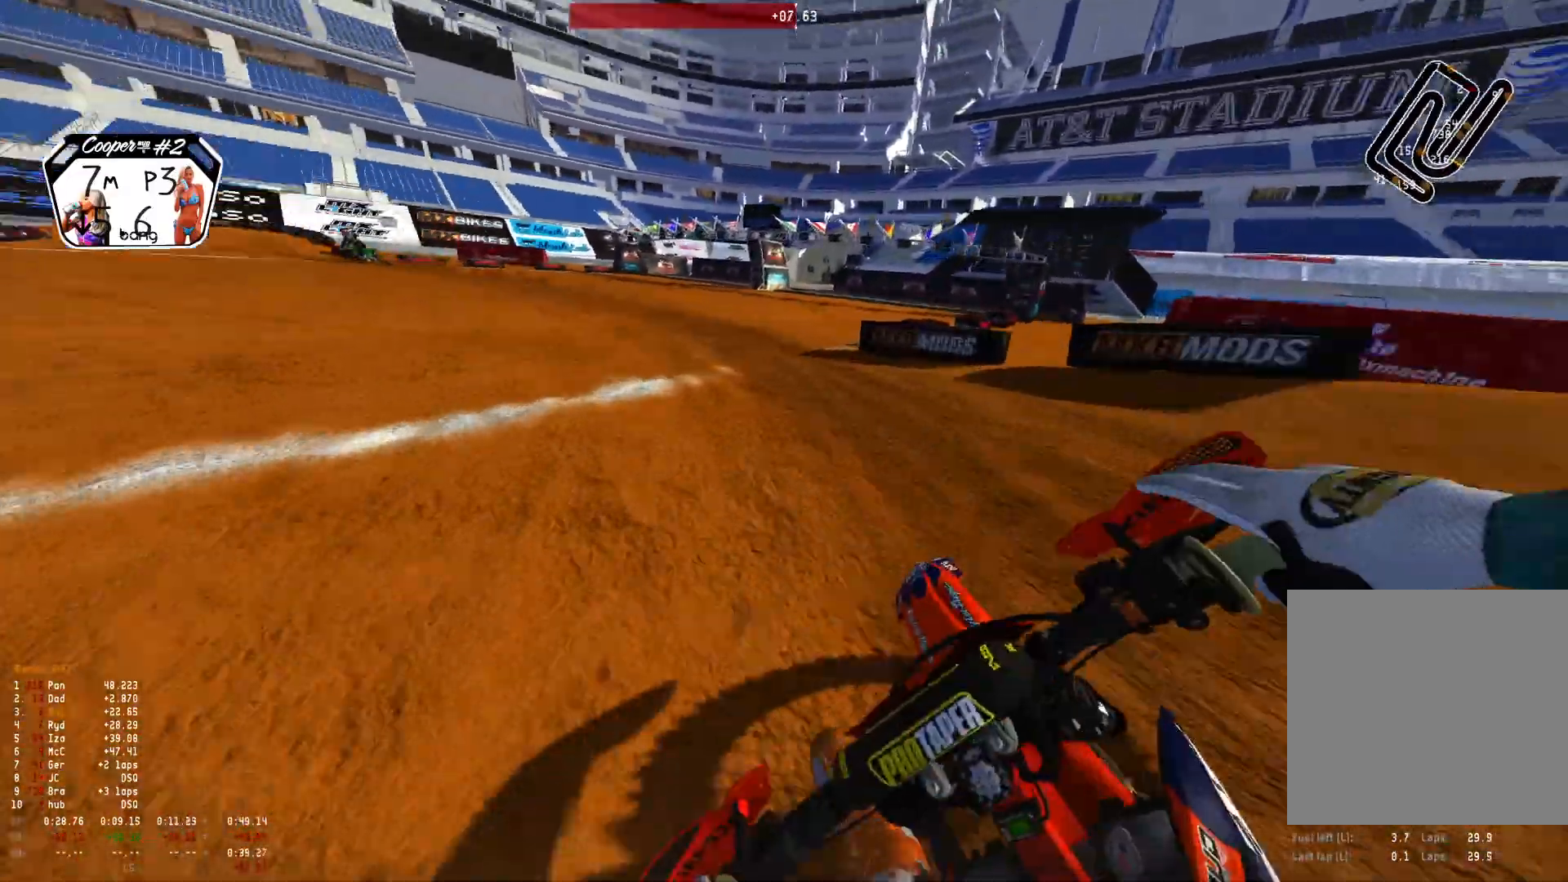
{"buttons": ["R1", "R2"], "left_stick": "up-left", "right_stick": "down-right", "events": [[166, "R2", "up"], [233, "R2", "down"]]}
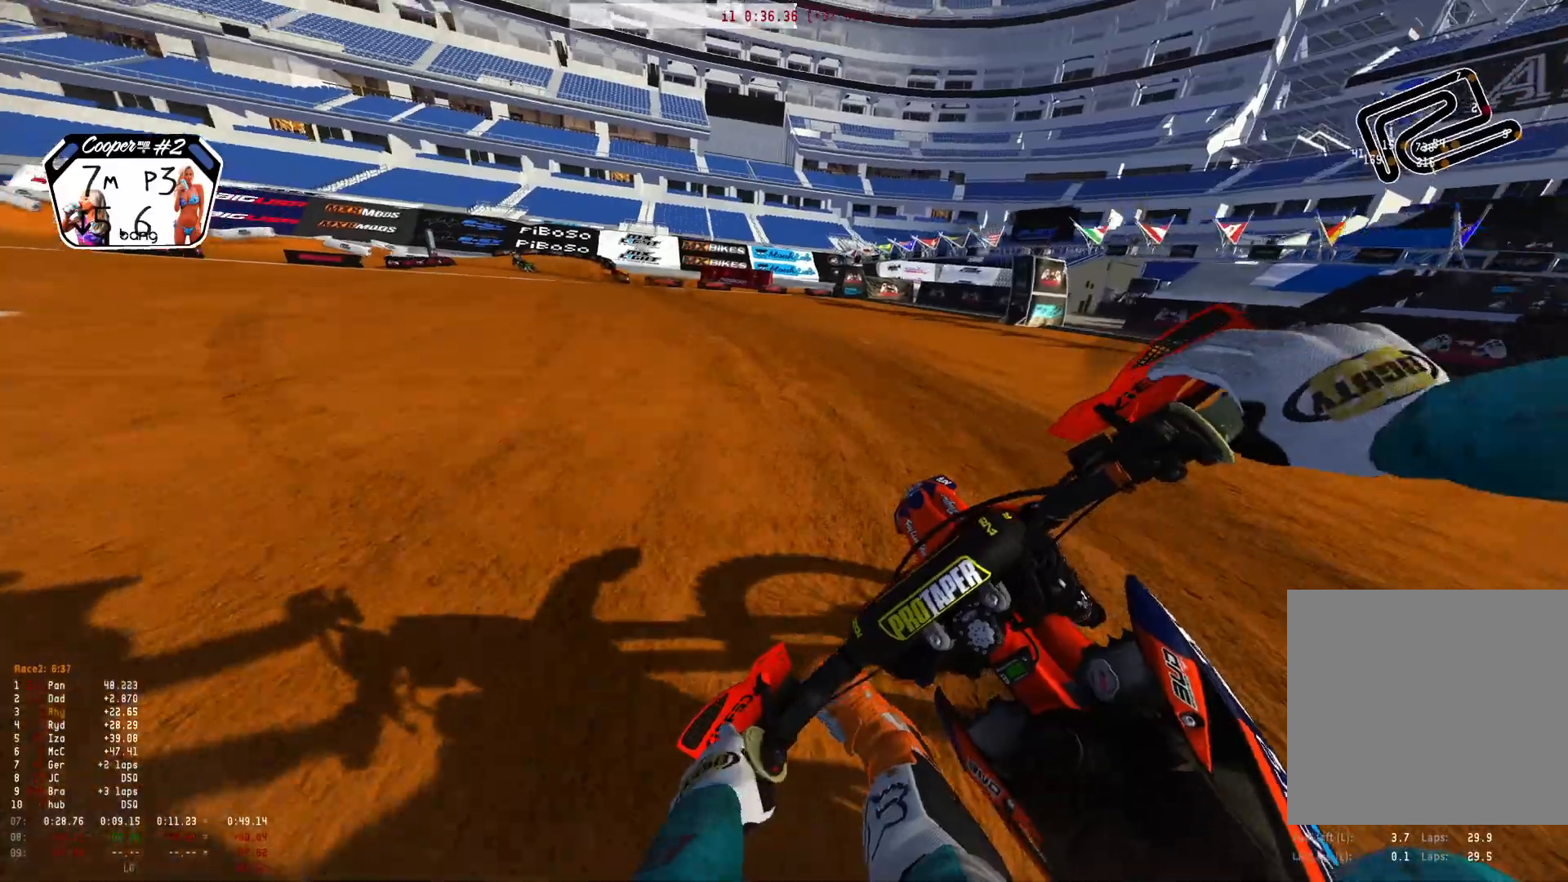
{"buttons": ["R1", "R2"], "left_stick": "up-left", "right_stick": "center", "events": [[500, "right_stick", "center"]]}
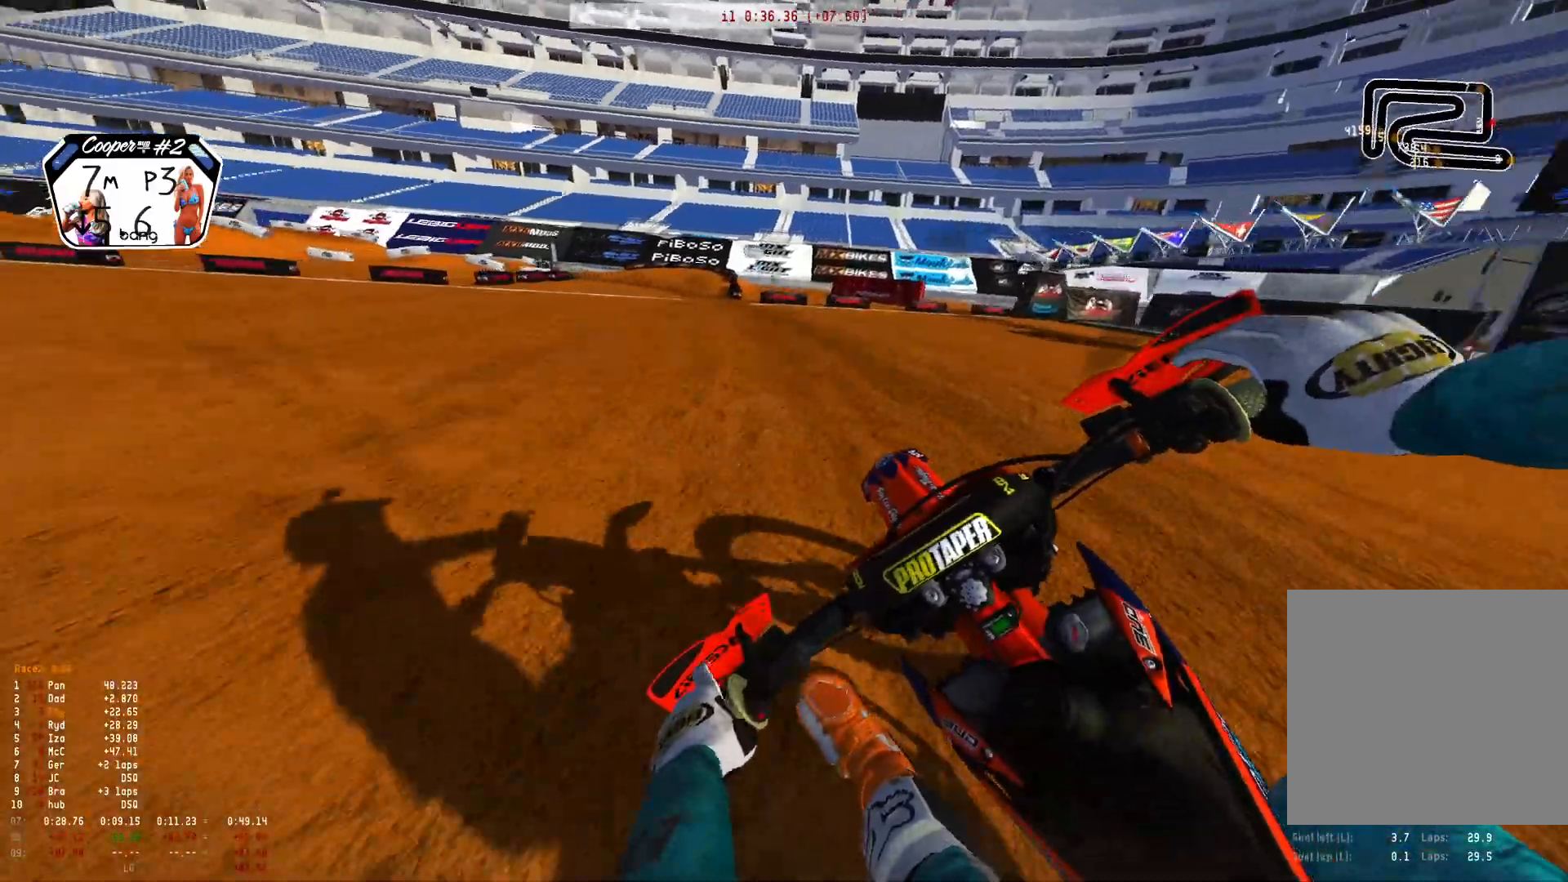
{"buttons": ["R1", "R2"], "left_stick": "up-left", "right_stick": "center", "events": []}
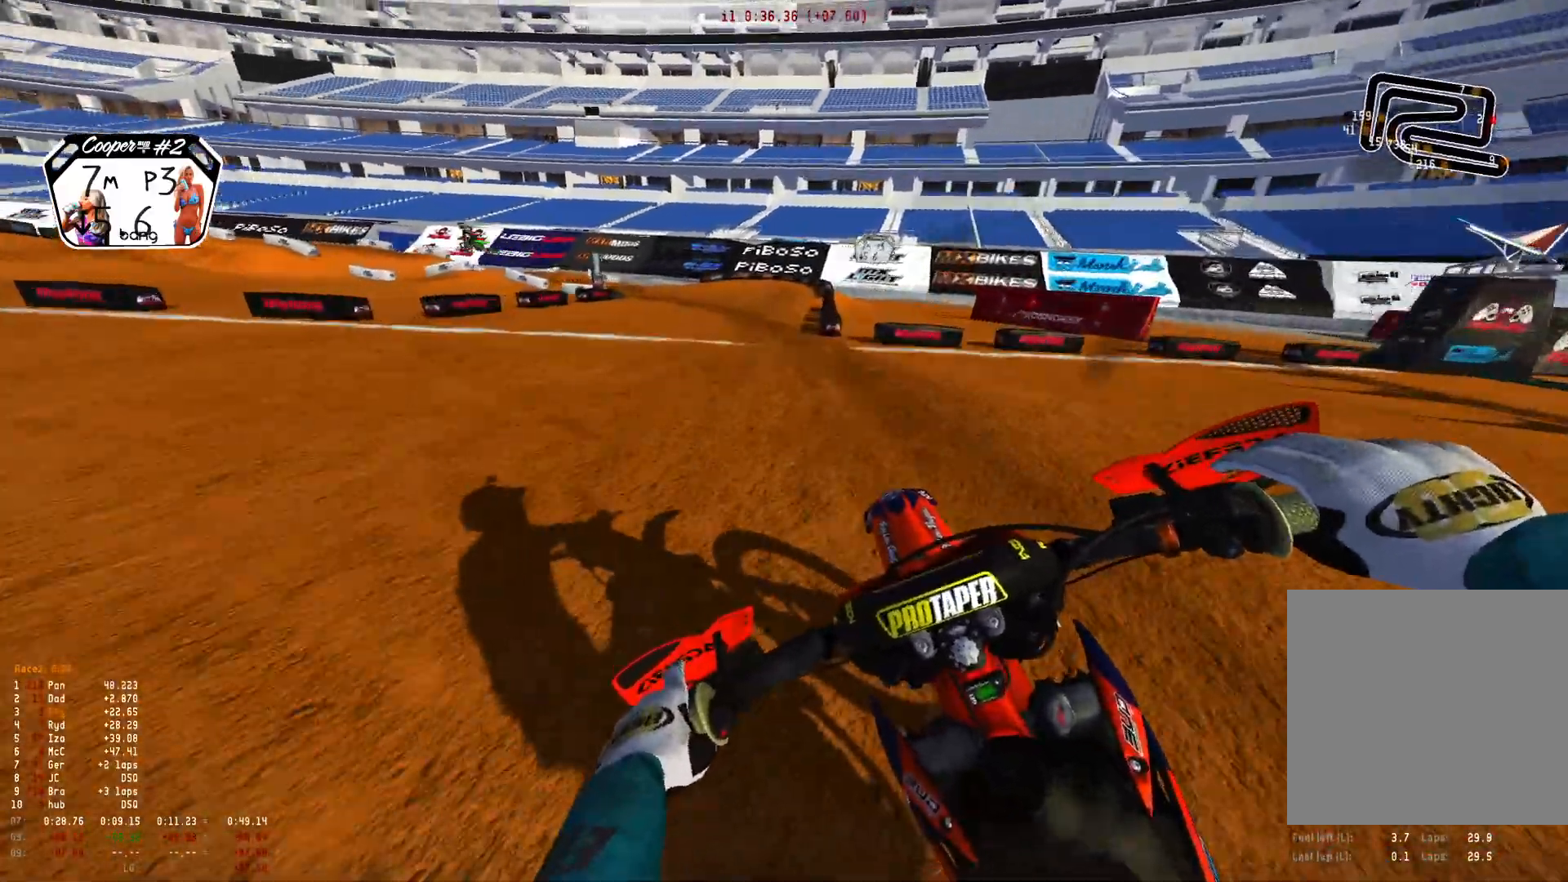
{"buttons": ["L2", "R1"], "left_stick": "up-left", "right_stick": "down-right", "events": [[166, "right_stick", "down"], [333, "right_stick", "down-right"], [466, "R2", "up"], [500, "L2", "down"]]}
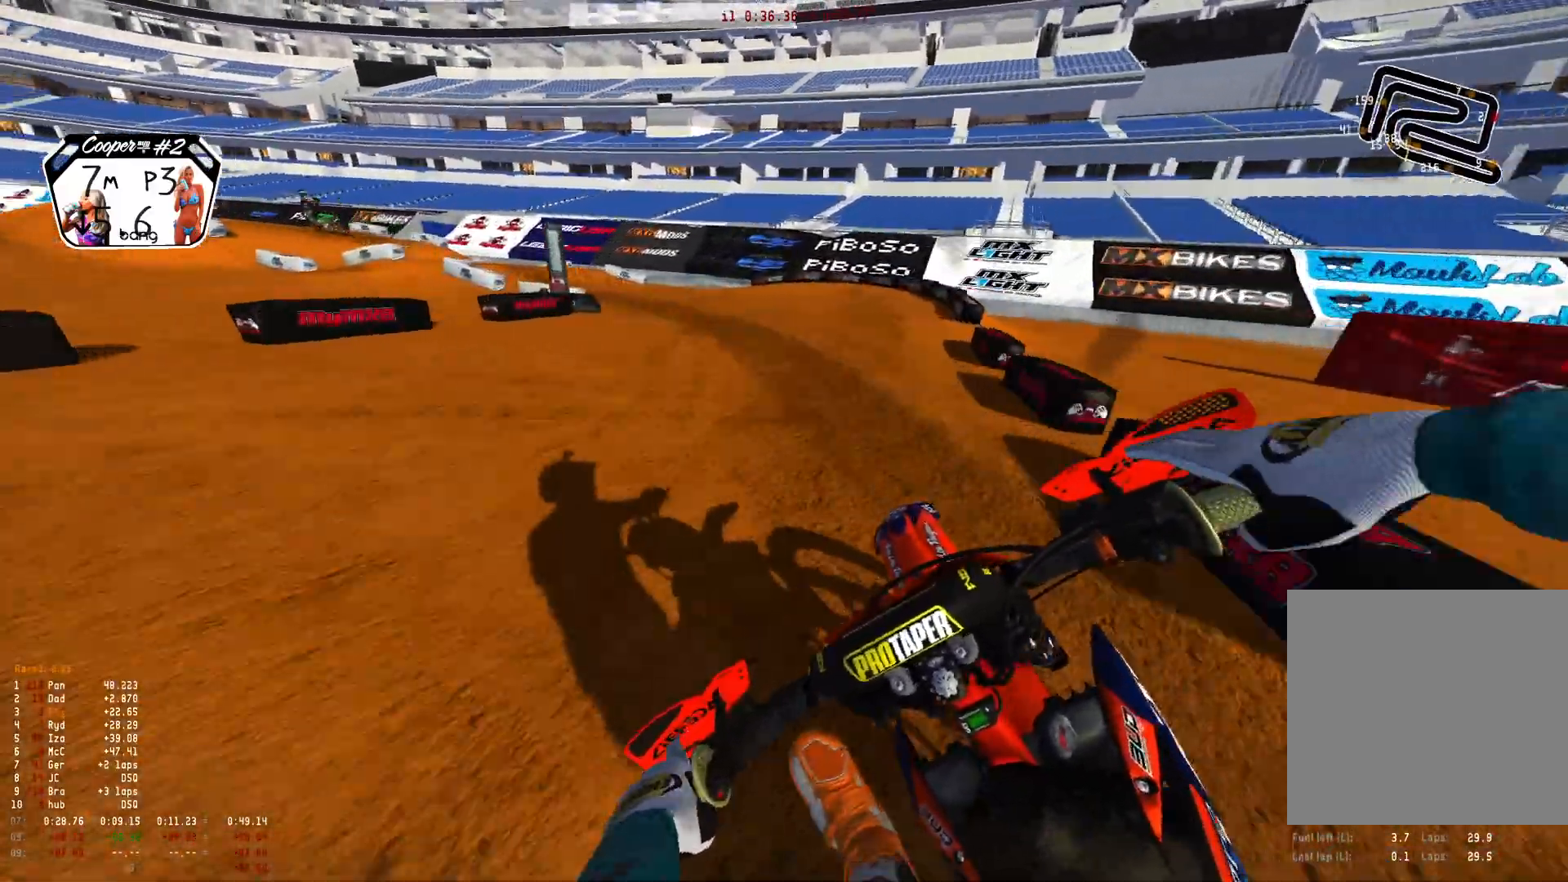
{"buttons": ["R1"], "left_stick": "up-left", "right_stick": "down-right", "events": [[433, "L2", "up"]]}
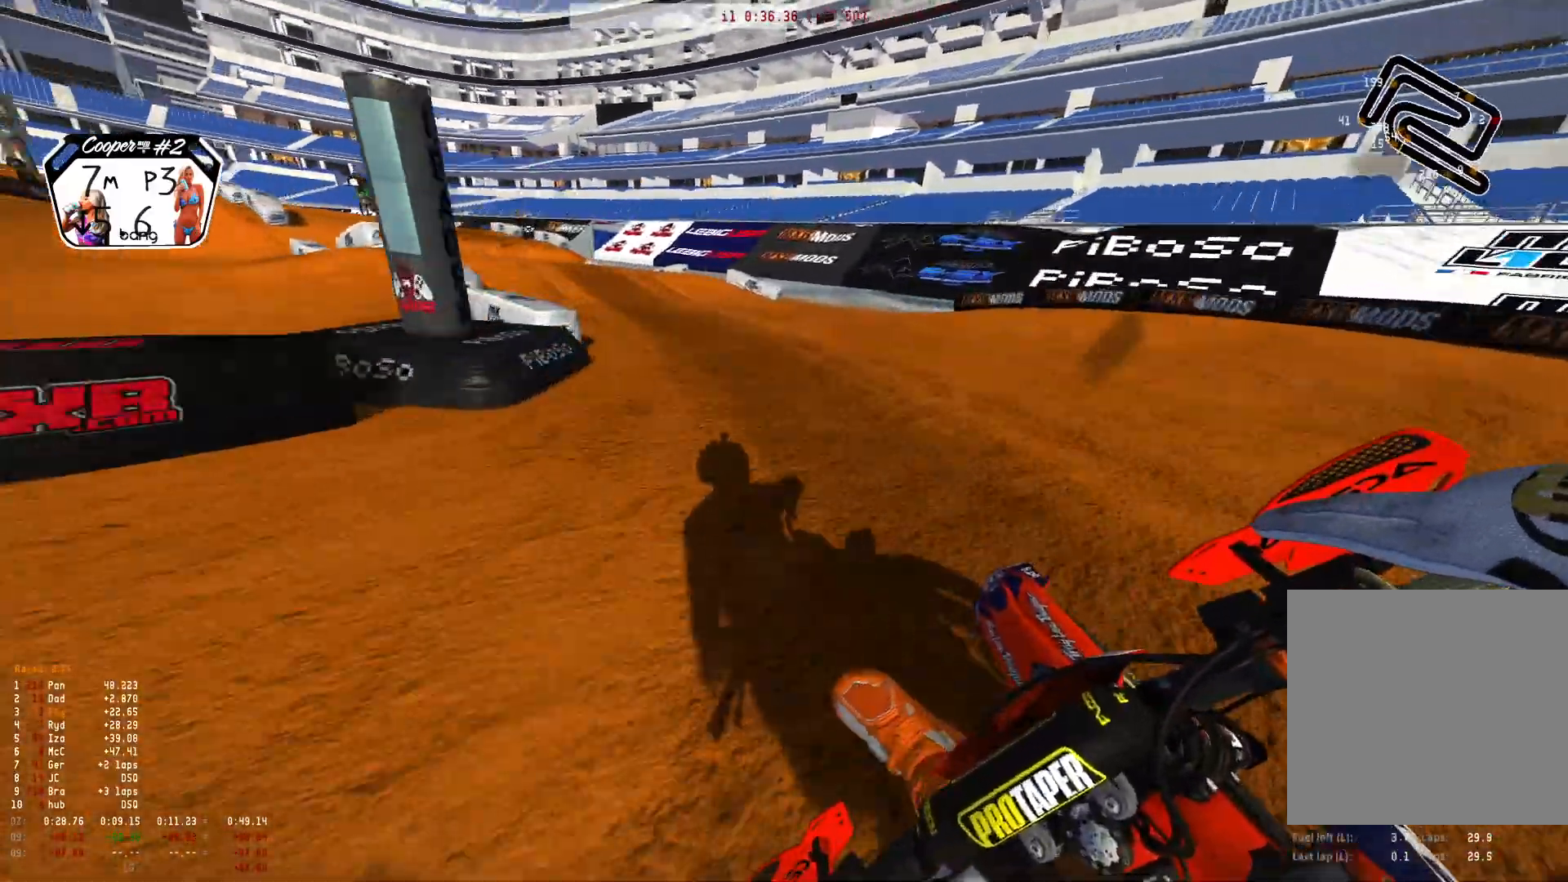
{"buttons": ["R1"], "left_stick": "up-left", "right_stick": "down-right", "events": [[100, "R2", "down"], [233, "R2", "up"], [333, "R2", "down"], [466, "R2", "up"]]}
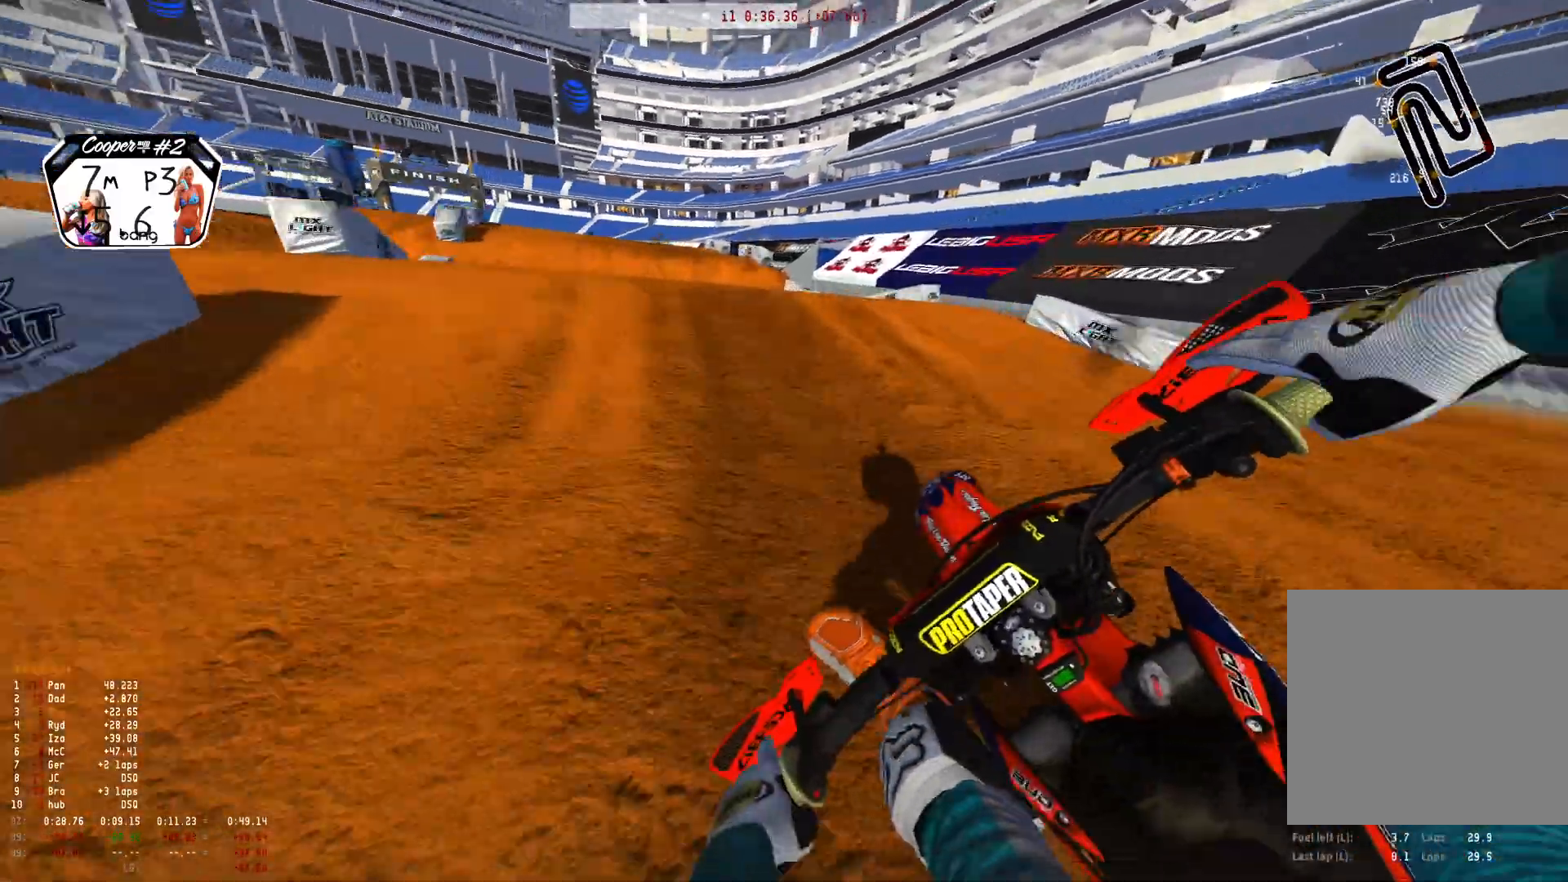
{"buttons": ["R1", "R2"], "left_stick": "right", "right_stick": "right", "events": [[33, "R2", "down"], [33, "right_stick", "center"], [133, "R2", "up"], [266, "R2", "down"], [366, "R2", "up"], [433, "left_stick", "center"], [500, "R2", "down"], [500, "left_stick", "right"], [500, "right_stick", "right"]]}
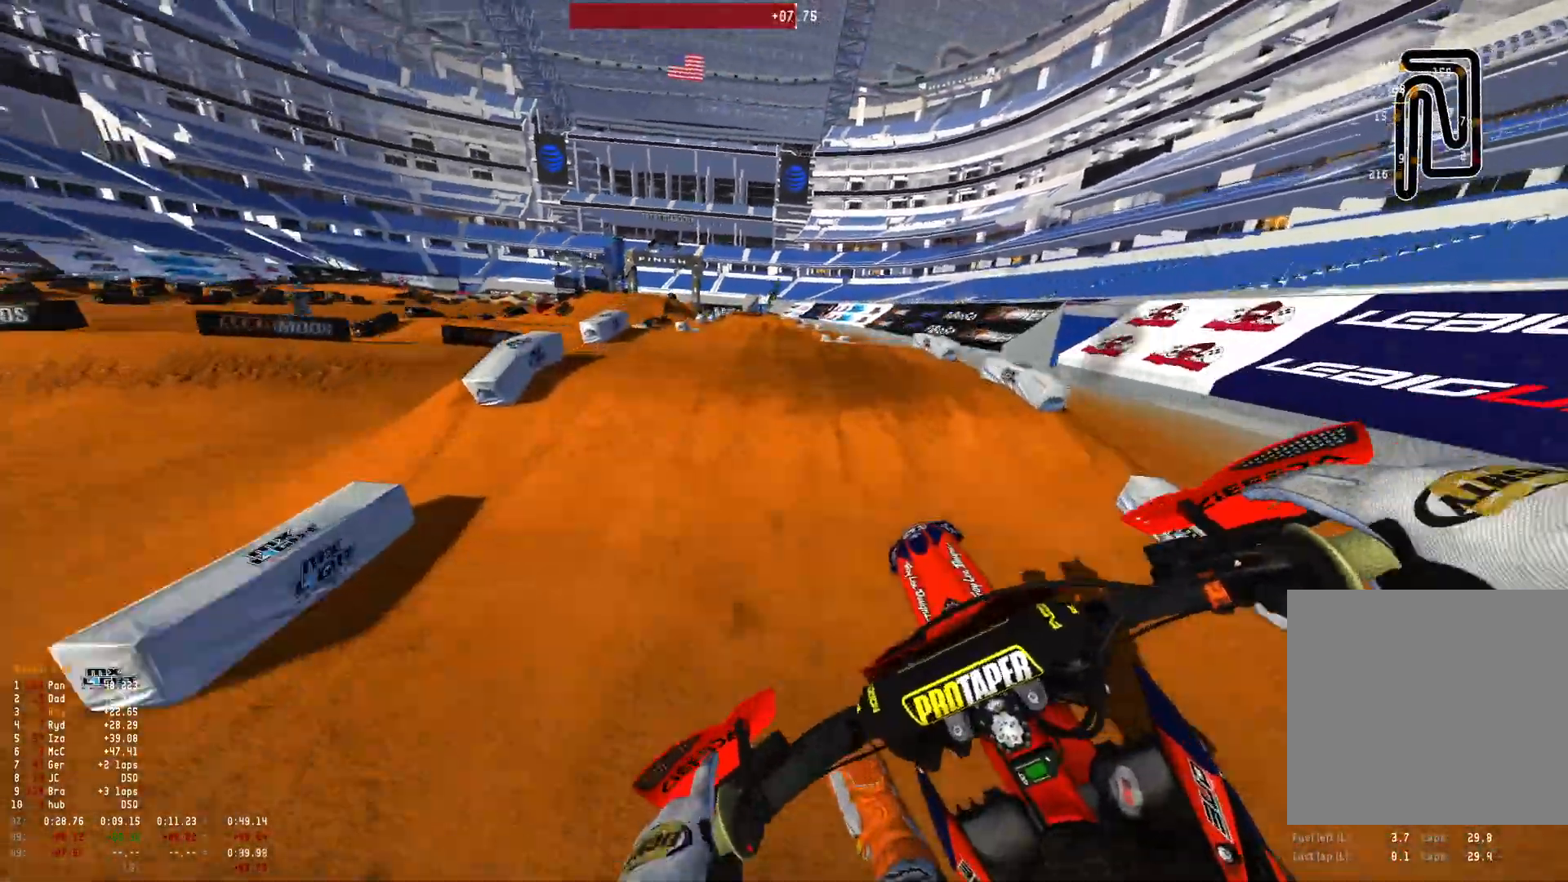
{"buttons": ["R1", "R2"], "left_stick": "center", "right_stick": "center", "events": [[133, "R2", "up"], [133, "right_stick", "center"], [233, "R2", "down"], [333, "R2", "up"], [433, "R2", "down"], [433, "left_stick", "center"]]}
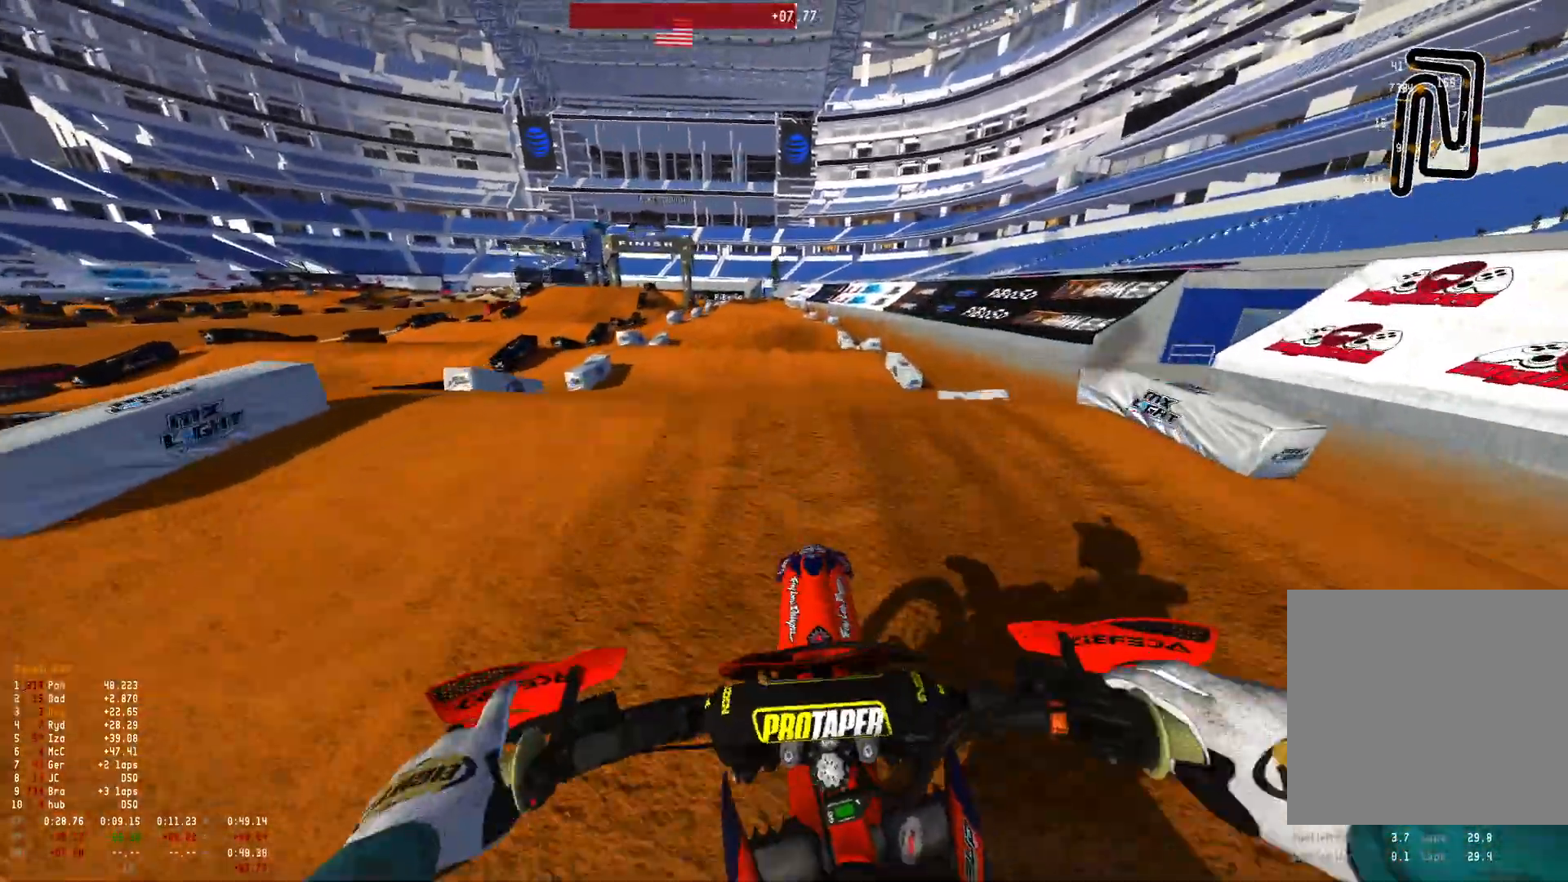
{"buttons": ["R1"], "left_stick": "center", "right_stick": "down", "events": [[333, "R2", "up"], [433, "right_stick", "down"]]}
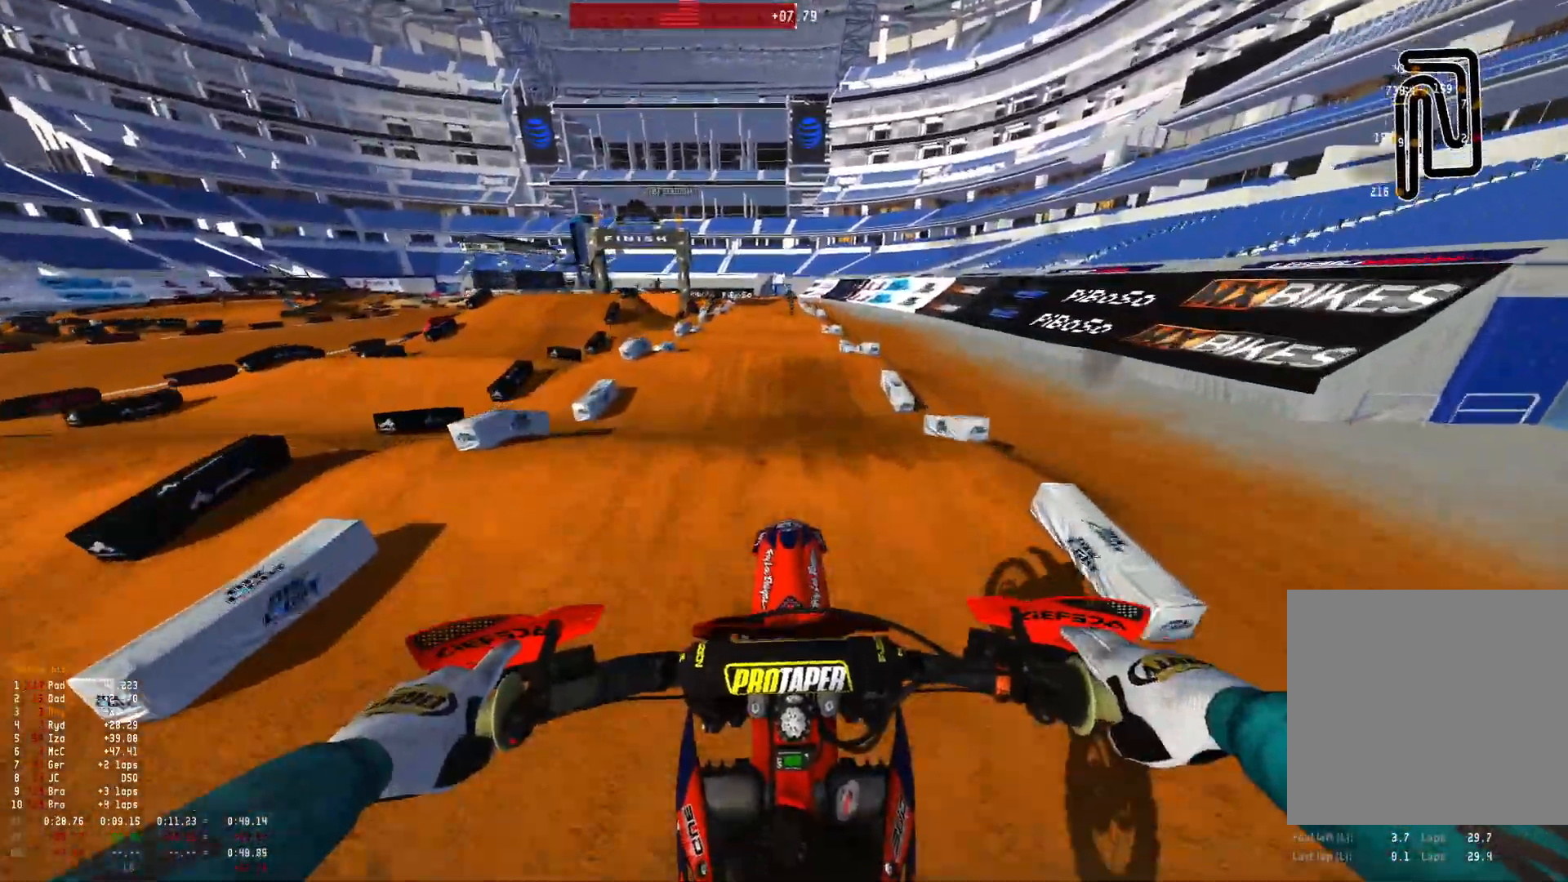
{"buttons": ["R2"], "left_stick": "center", "right_stick": "center", "events": [[200, "left_stick", "right"], [366, "R2", "down"], [400, "R1", "up"], [433, "left_stick", "center"], [500, "right_stick", "center"]]}
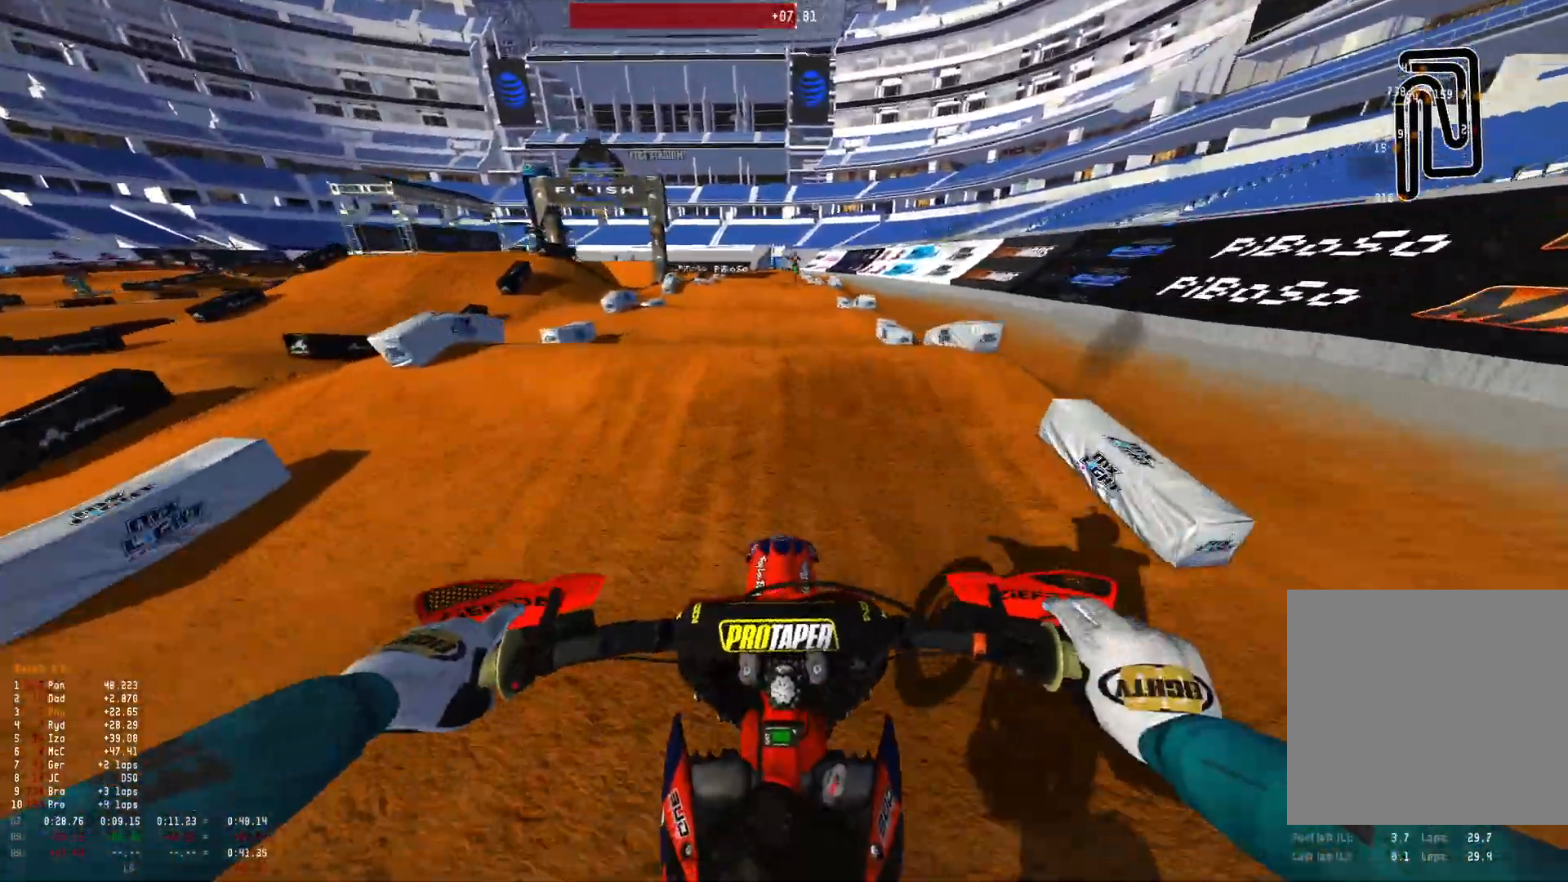
{"buttons": ["R1"], "left_stick": "center", "right_stick": "down", "events": [[66, "right_stick", "up"], [133, "R1", "down"], [266, "R2", "up"], [300, "right_stick", "center"], [366, "right_stick", "down"]]}
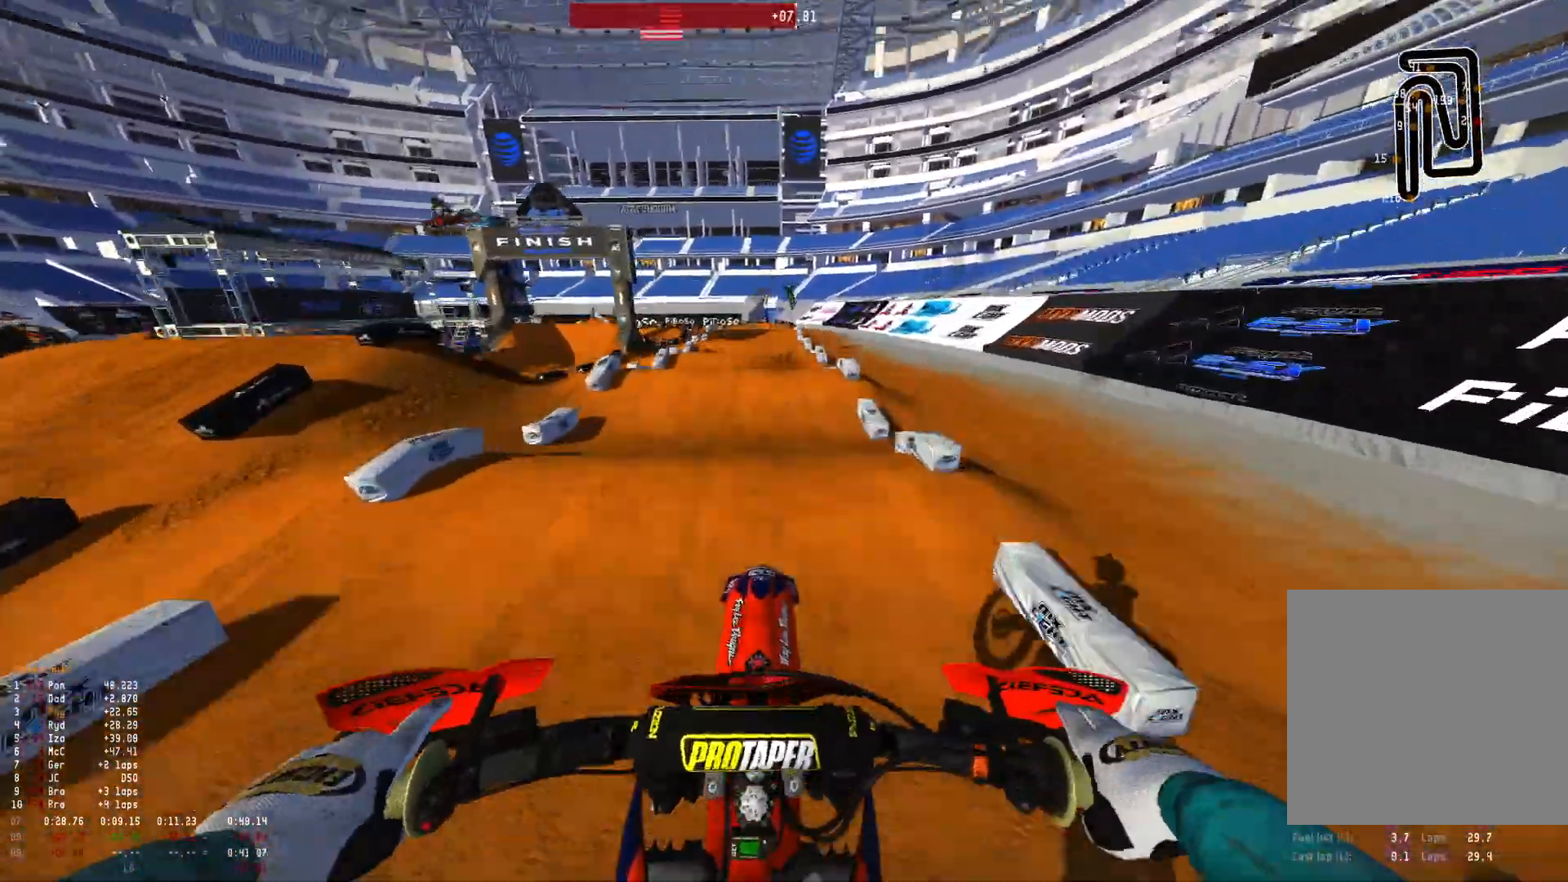
{"buttons": ["R2"], "left_stick": "center", "right_stick": "down", "events": [[300, "R2", "down"], [366, "R1", "up"]]}
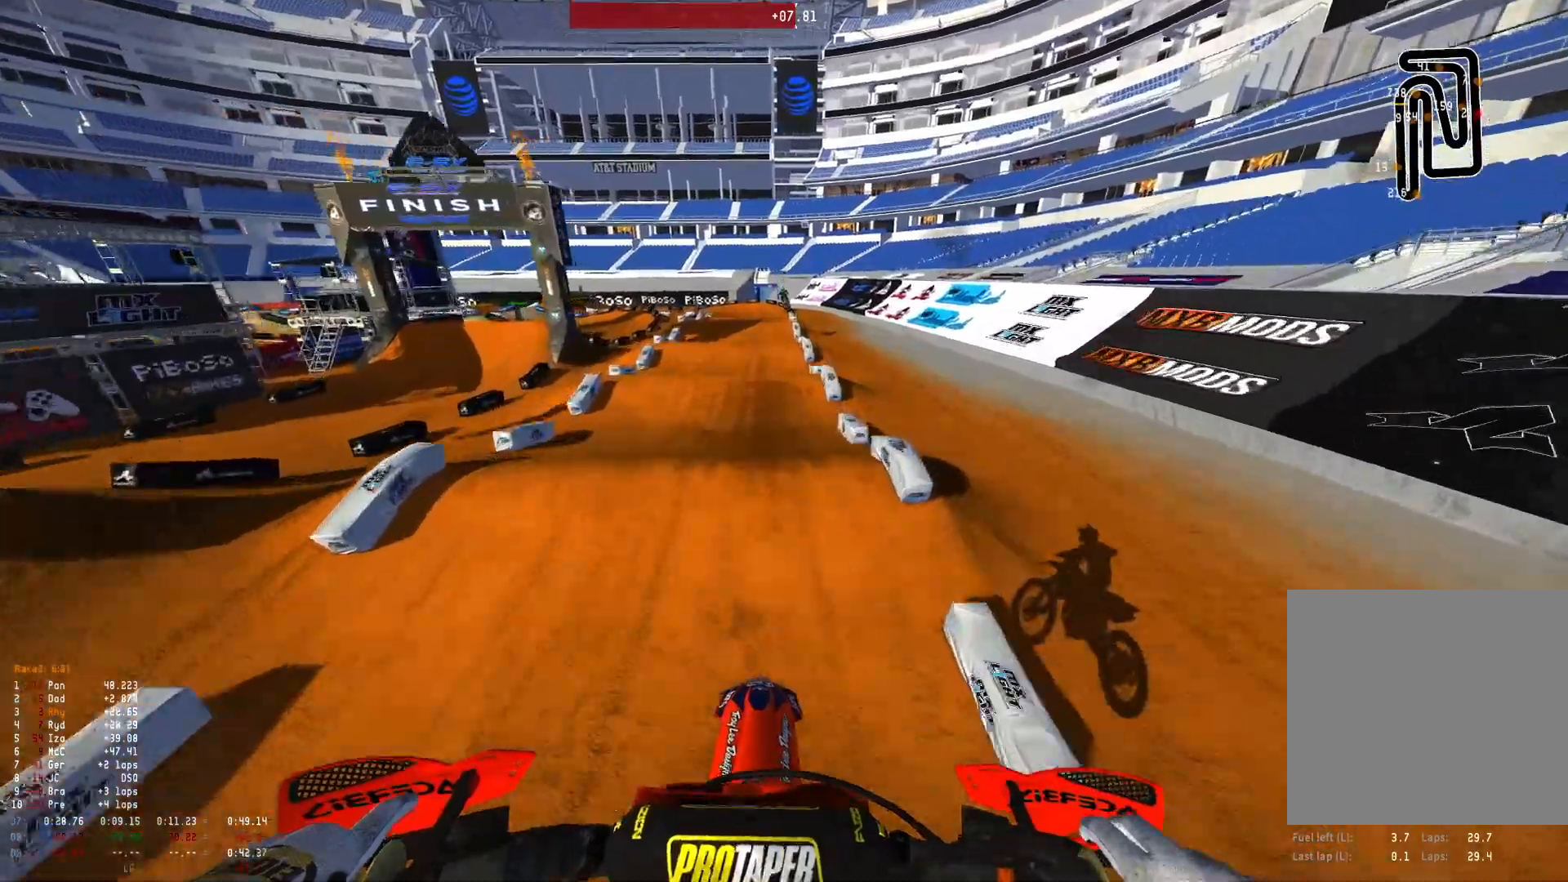
{"buttons": ["R2"], "left_stick": "center", "right_stick": "center", "events": [[33, "right_stick", "center"], [100, "left_stick", "up-left"], [433, "left_stick", "center"]]}
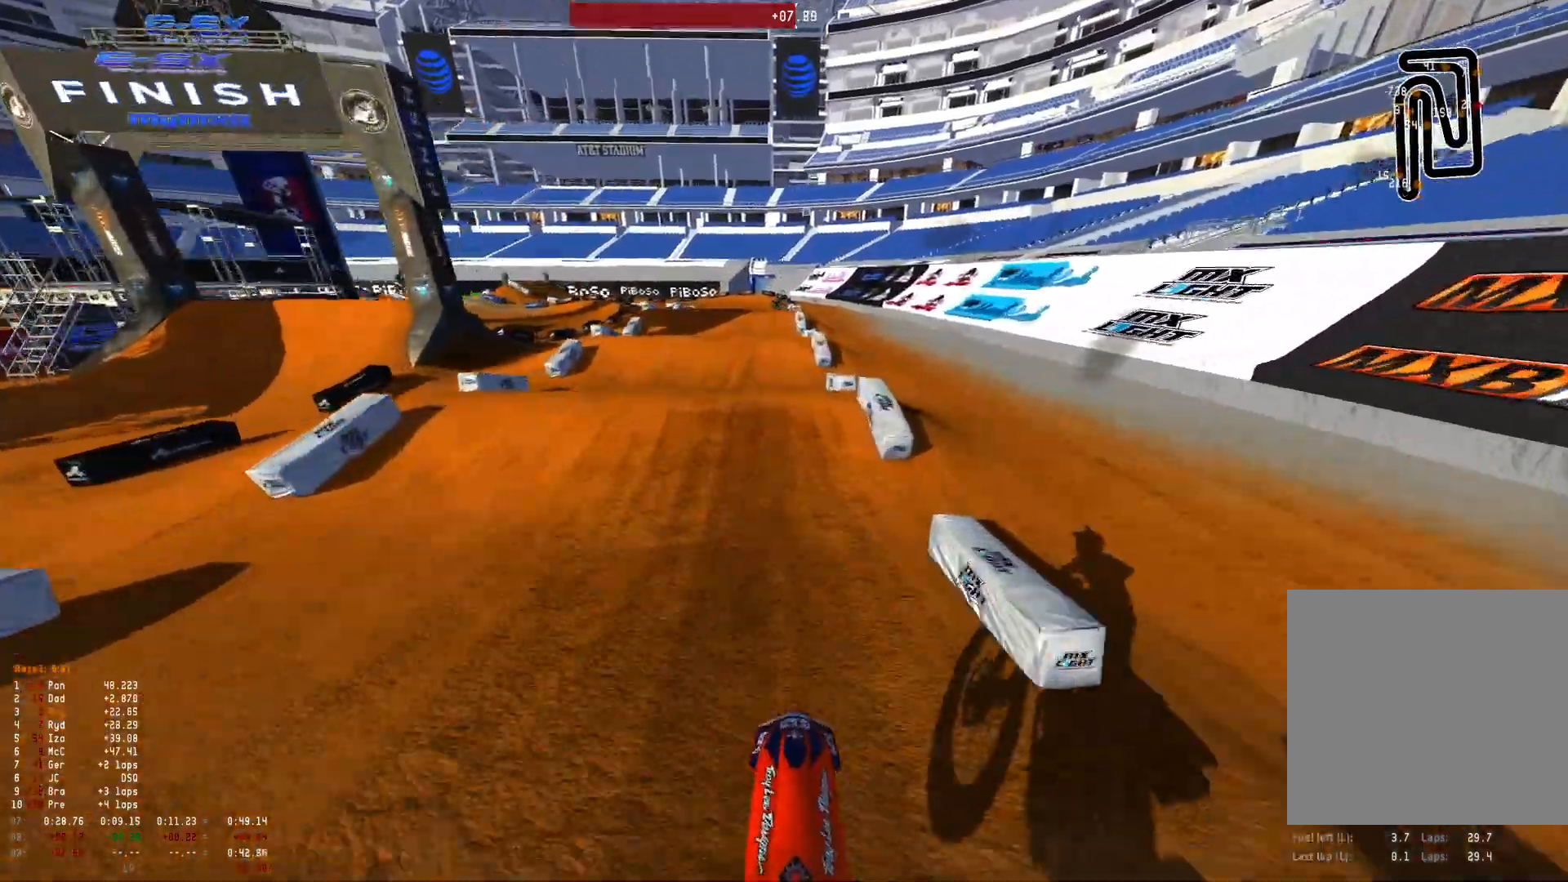
{"buttons": ["R1"], "left_stick": "center", "right_stick": "down", "events": [[233, "R1", "down"], [233, "right_stick", "up"], [400, "R2", "up"], [400, "right_stick", "center"], [466, "right_stick", "down"]]}
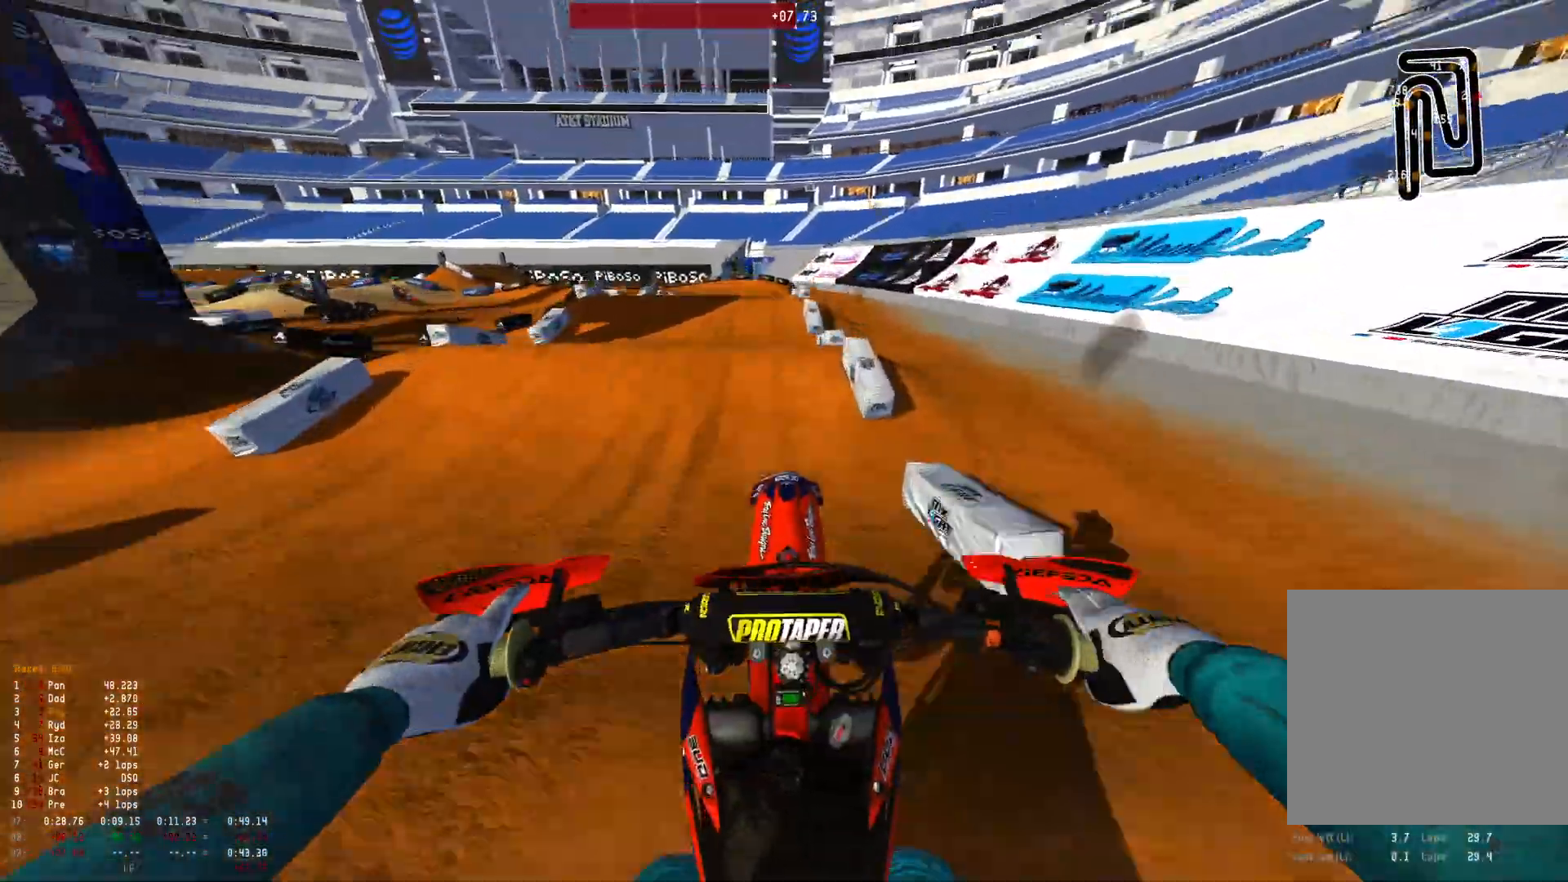
{"buttons": ["R1", "R2"], "left_stick": "up-left", "right_stick": "down-left", "events": [[66, "left_stick", "up-left"], [100, "R2", "down"], [200, "right_stick", "down-left"], [233, "R2", "up"], [433, "R2", "down"]]}
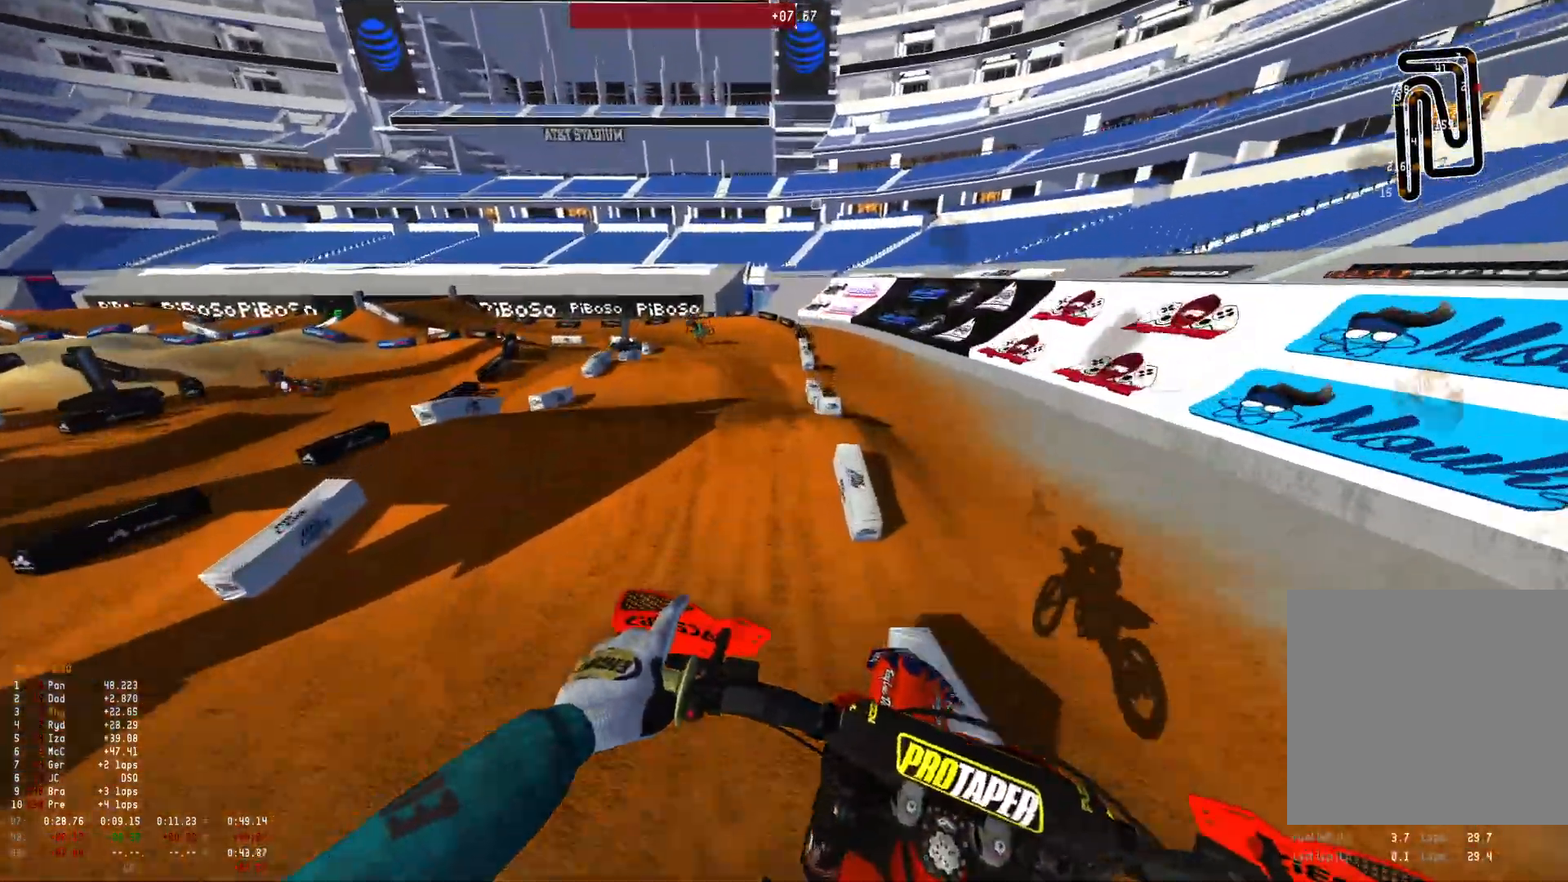
{"buttons": [], "left_stick": "up-left", "right_stick": "center", "events": [[100, "R1", "up"], [266, "R2", "up"], [400, "R2", "down"], [500, "R2", "up"], [500, "right_stick", "center"]]}
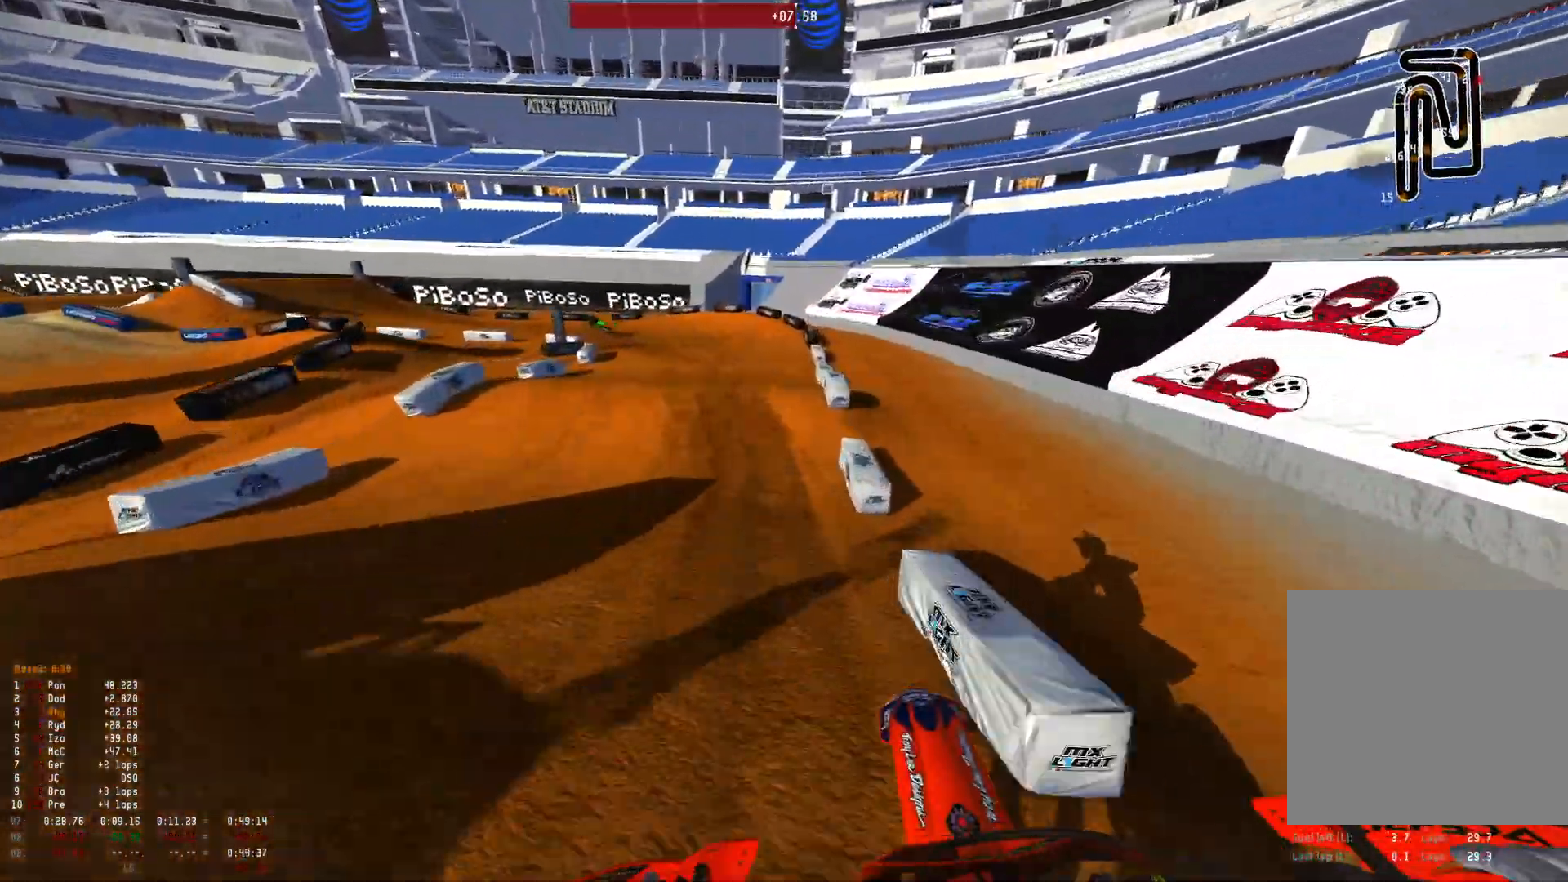
{"buttons": [], "left_stick": "up-left", "right_stick": "center", "events": [[100, "R2", "down"], [233, "R2", "up"]]}
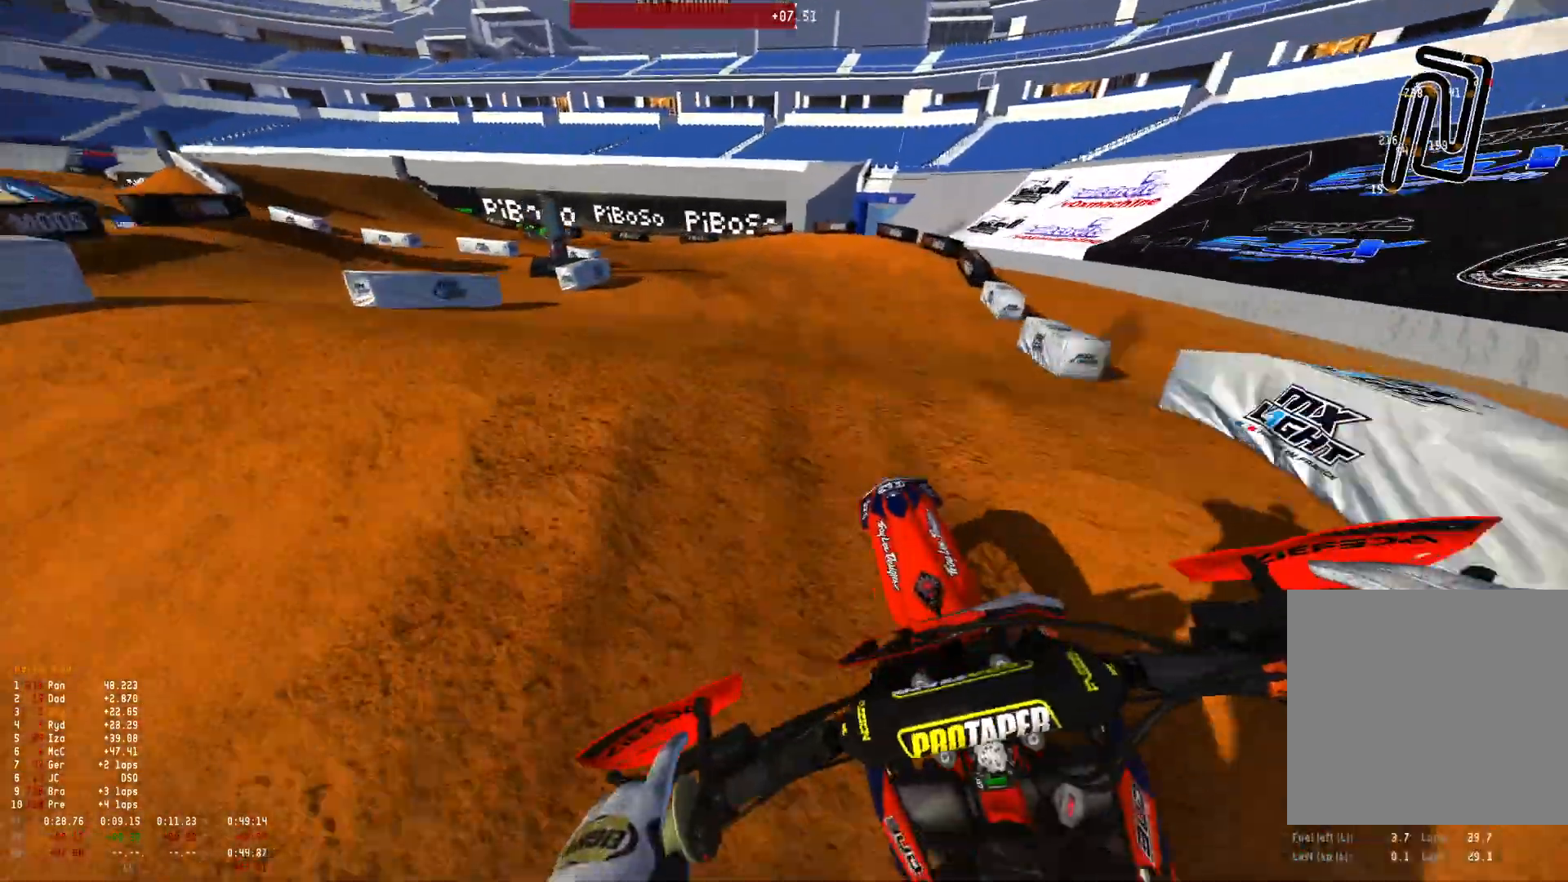
{"buttons": [], "left_stick": "up-left", "right_stick": "center", "events": [[133, "right_stick", "down-right"], [333, "left_stick", "center"], [400, "left_stick", "up-left"], [433, "right_stick", "center"]]}
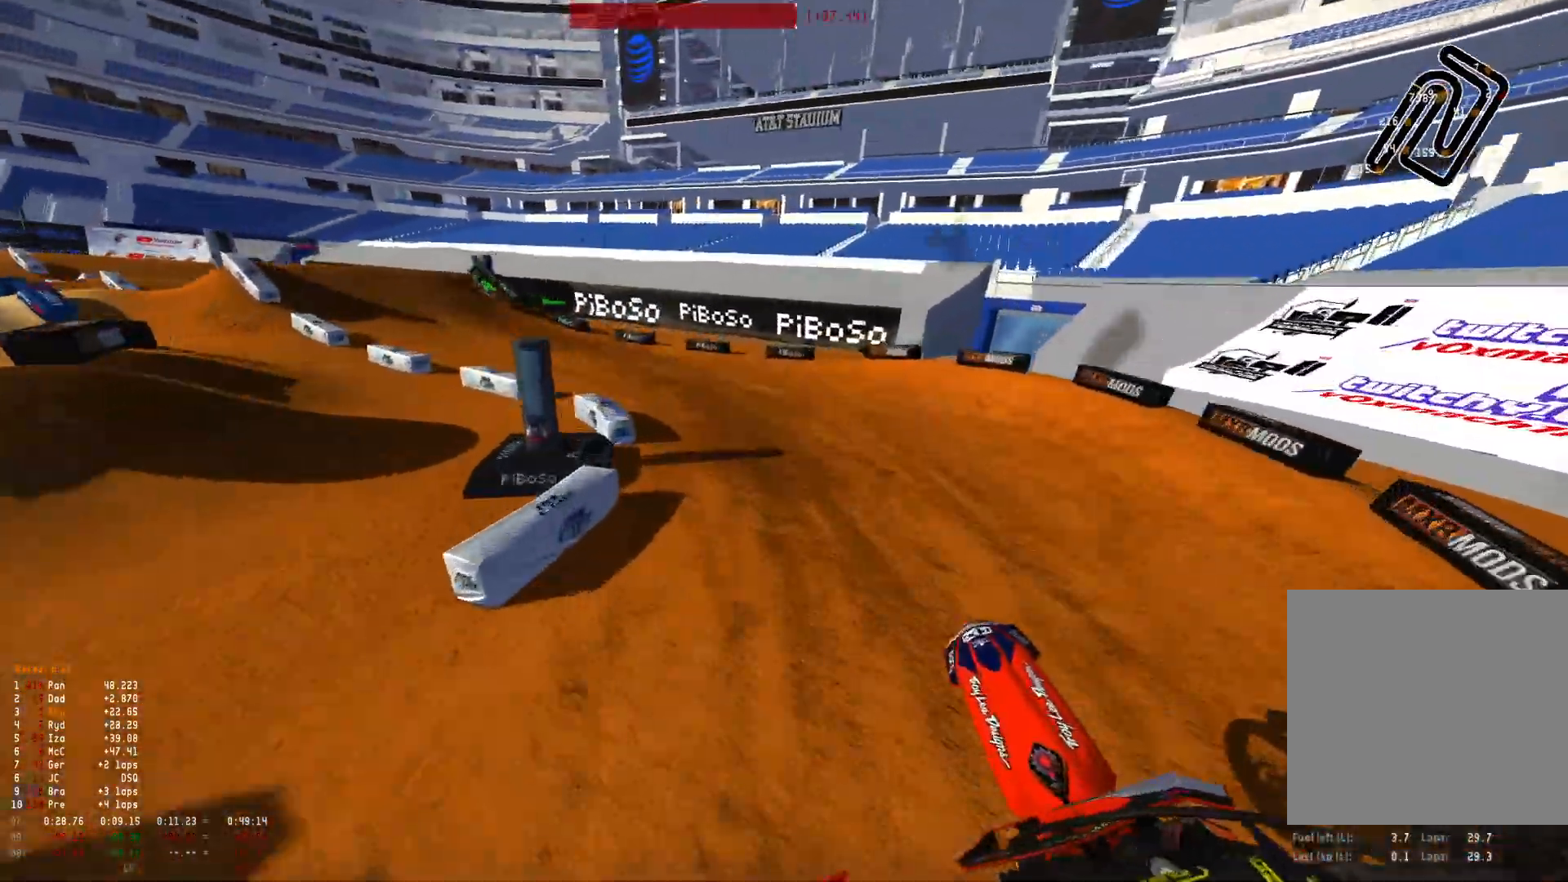
{"buttons": ["R1"], "left_stick": "up-left", "right_stick": "down-right", "events": [[300, "R2", "down"], [366, "R1", "down"], [366, "right_stick", "right"], [433, "R2", "up"], [500, "right_stick", "down-right"]]}
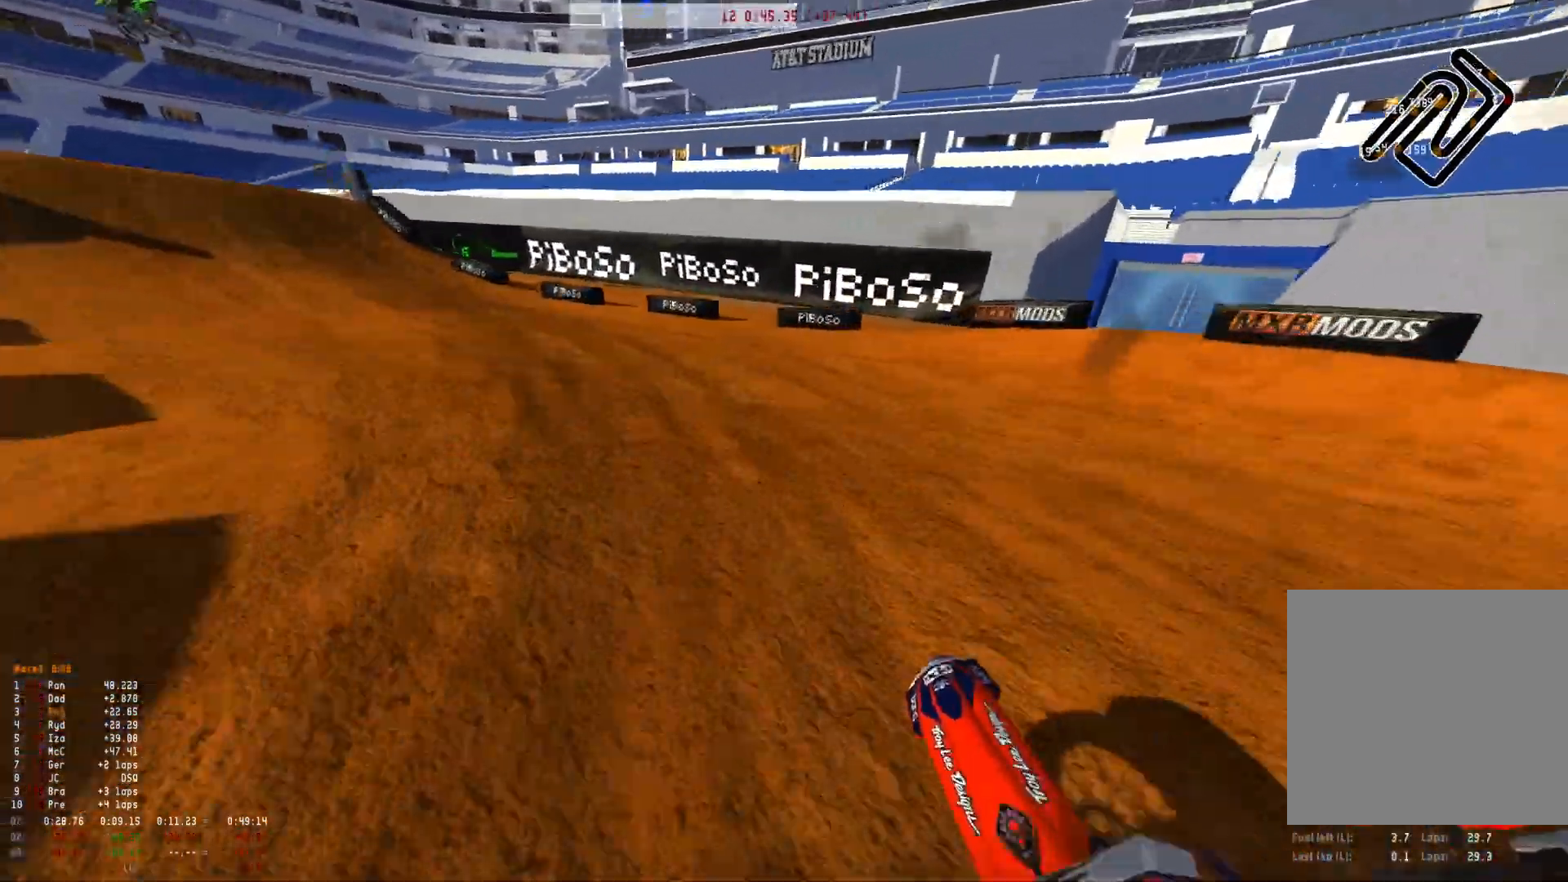
{"buttons": ["R1"], "left_stick": "up-left", "right_stick": "down-right", "events": [[166, "R2", "down"], [300, "R2", "up"], [366, "R2", "down"], [500, "R2", "up"]]}
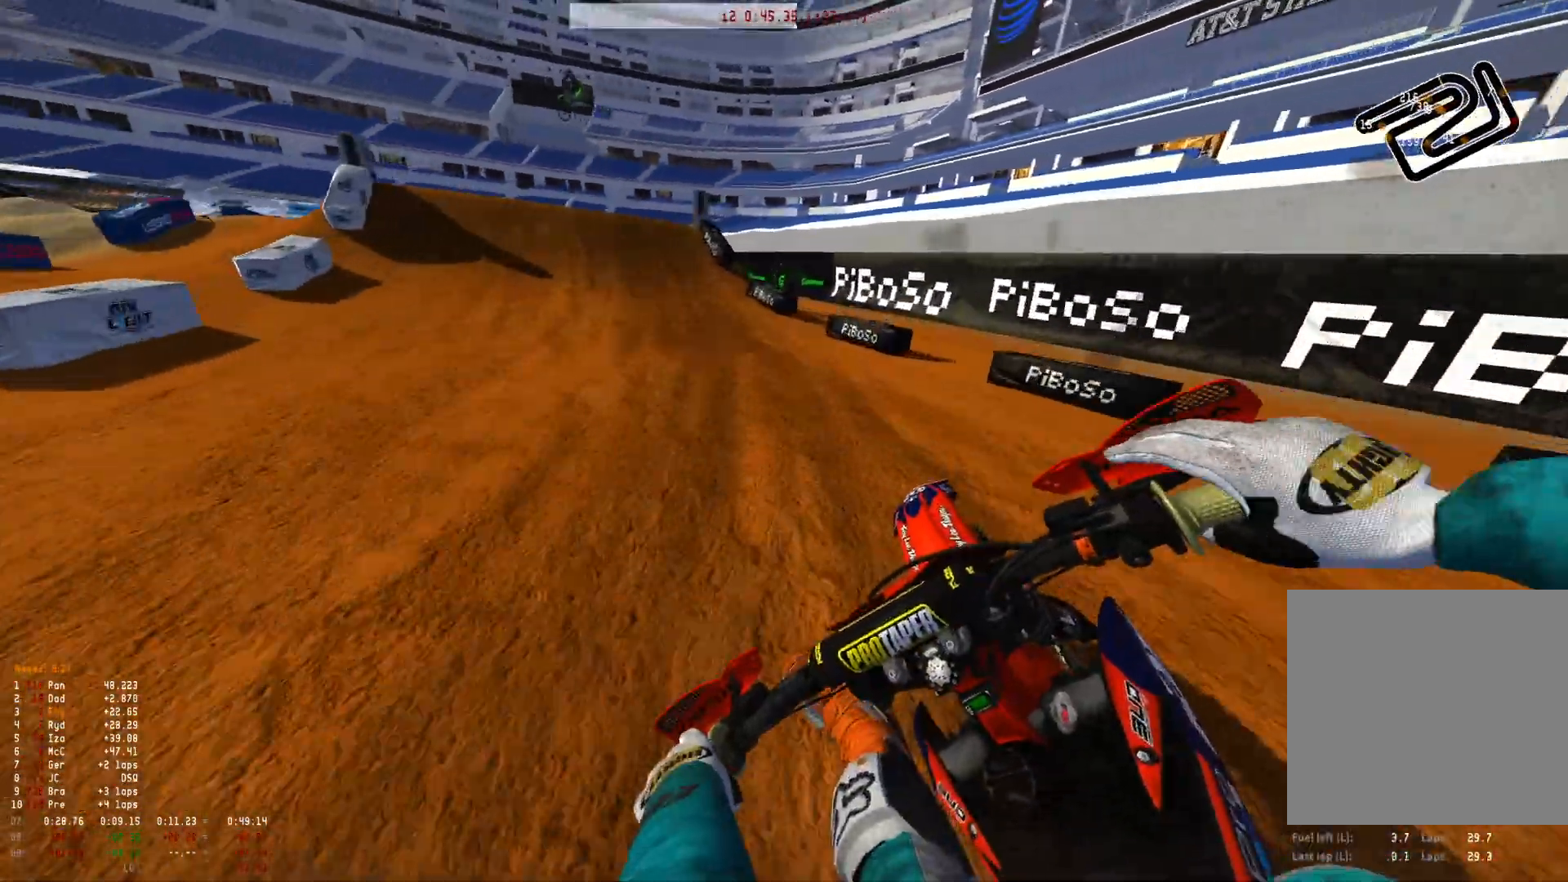
{"buttons": ["R1", "R2"], "left_stick": "center", "right_stick": "center", "events": [[66, "R2", "down"], [400, "right_stick", "center"], [433, "left_stick", "center"]]}
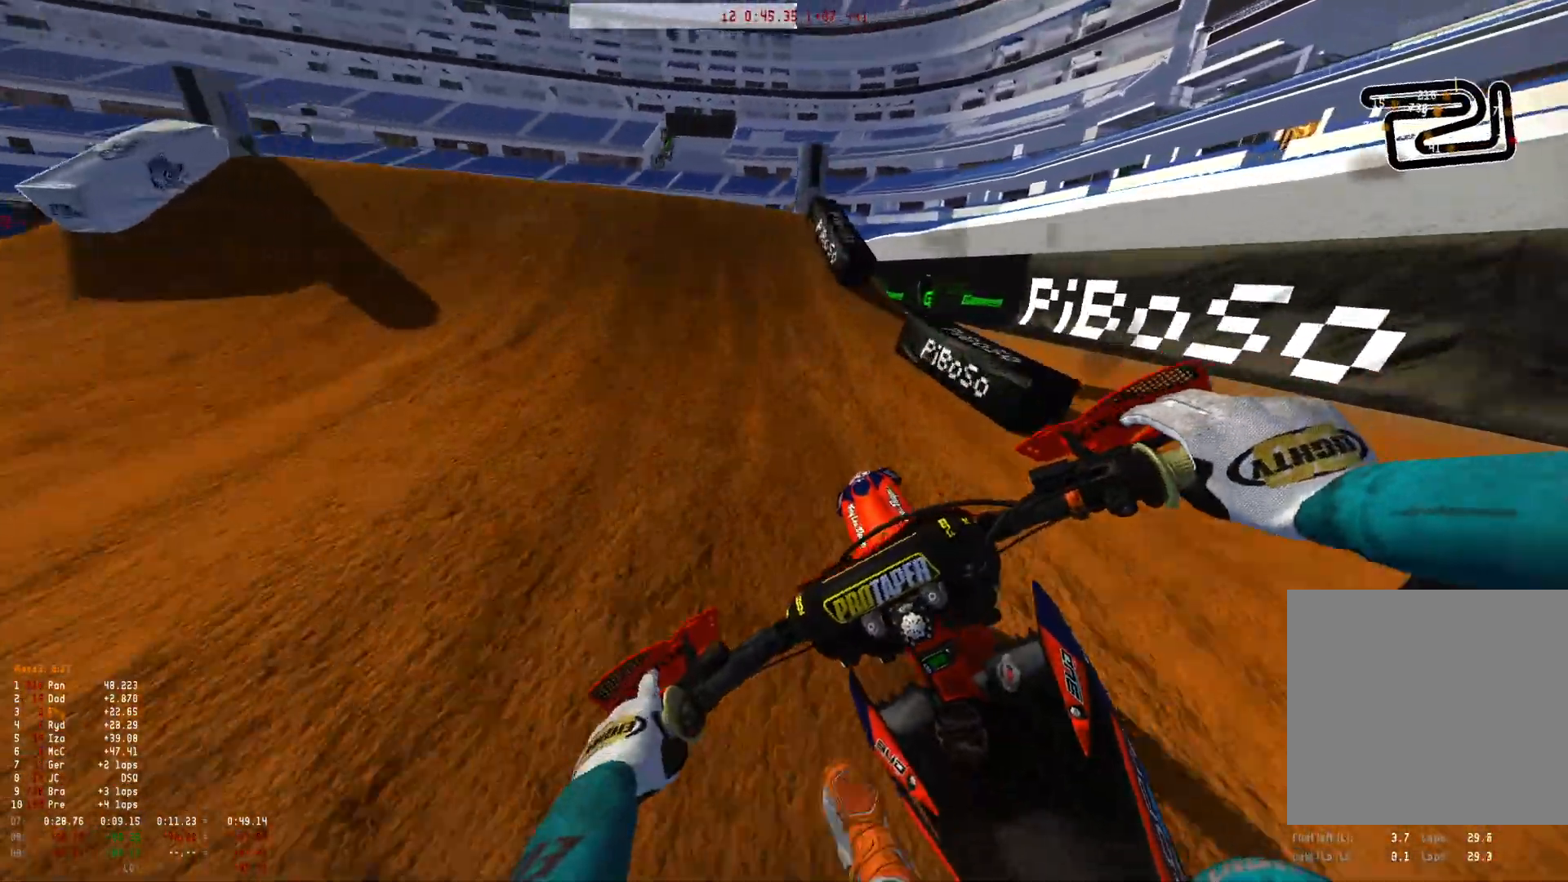
{"buttons": ["R1"], "left_stick": "center", "right_stick": "down", "events": [[366, "R2", "up"], [400, "right_stick", "down"]]}
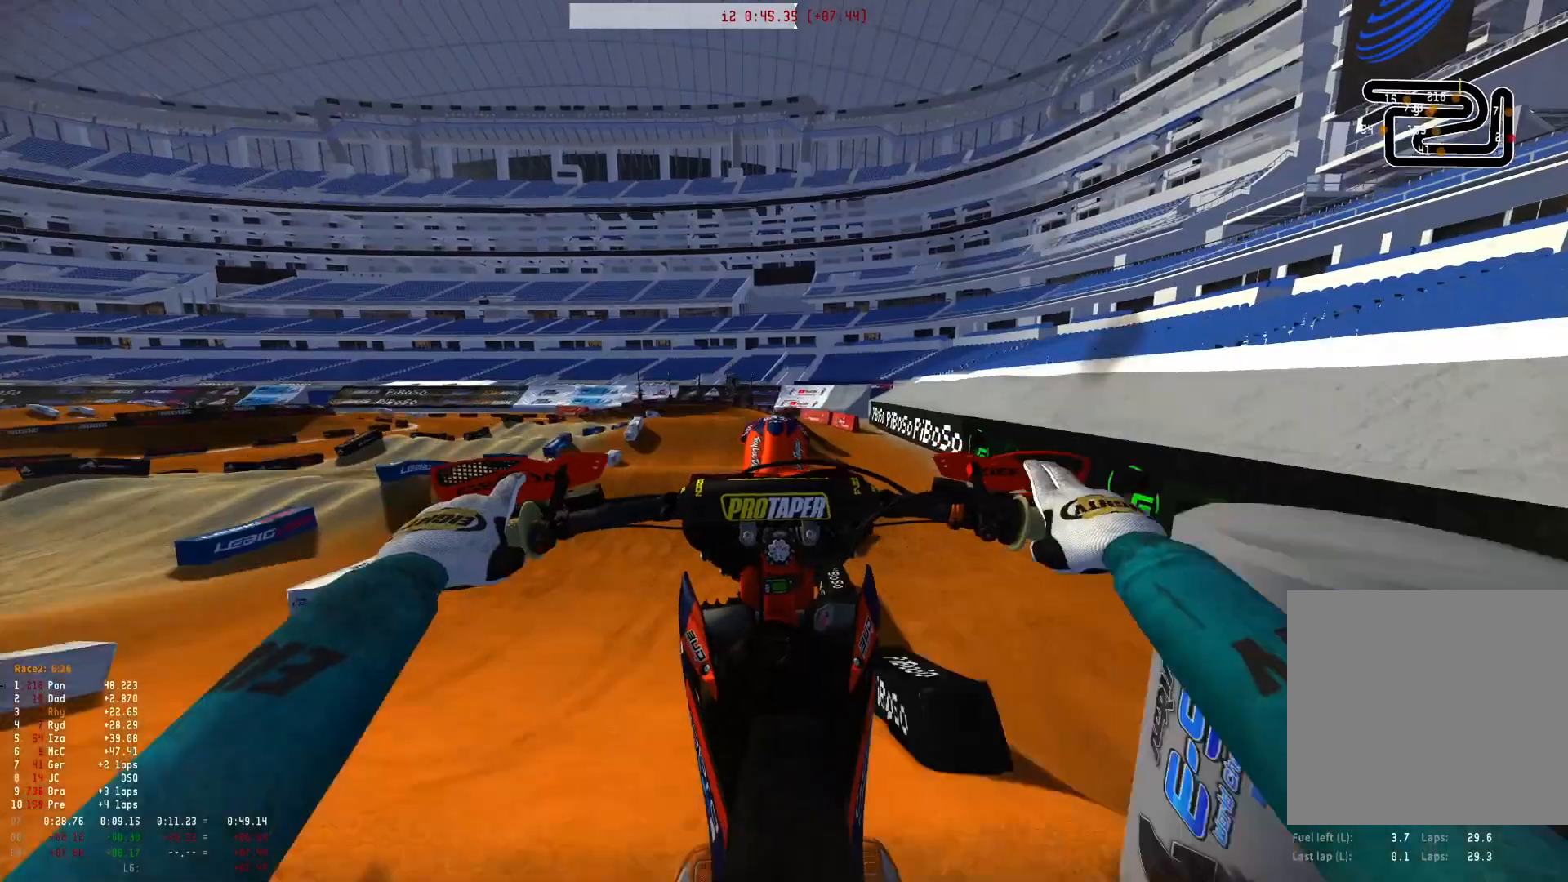
{"buttons": [], "left_stick": "center", "right_stick": "down-right", "events": [[66, "R1", "up"], [200, "left_stick", "left"], [200, "right_stick", "down-right"], [366, "R2", "down"], [466, "R2", "up"], [466, "left_stick", "center"]]}